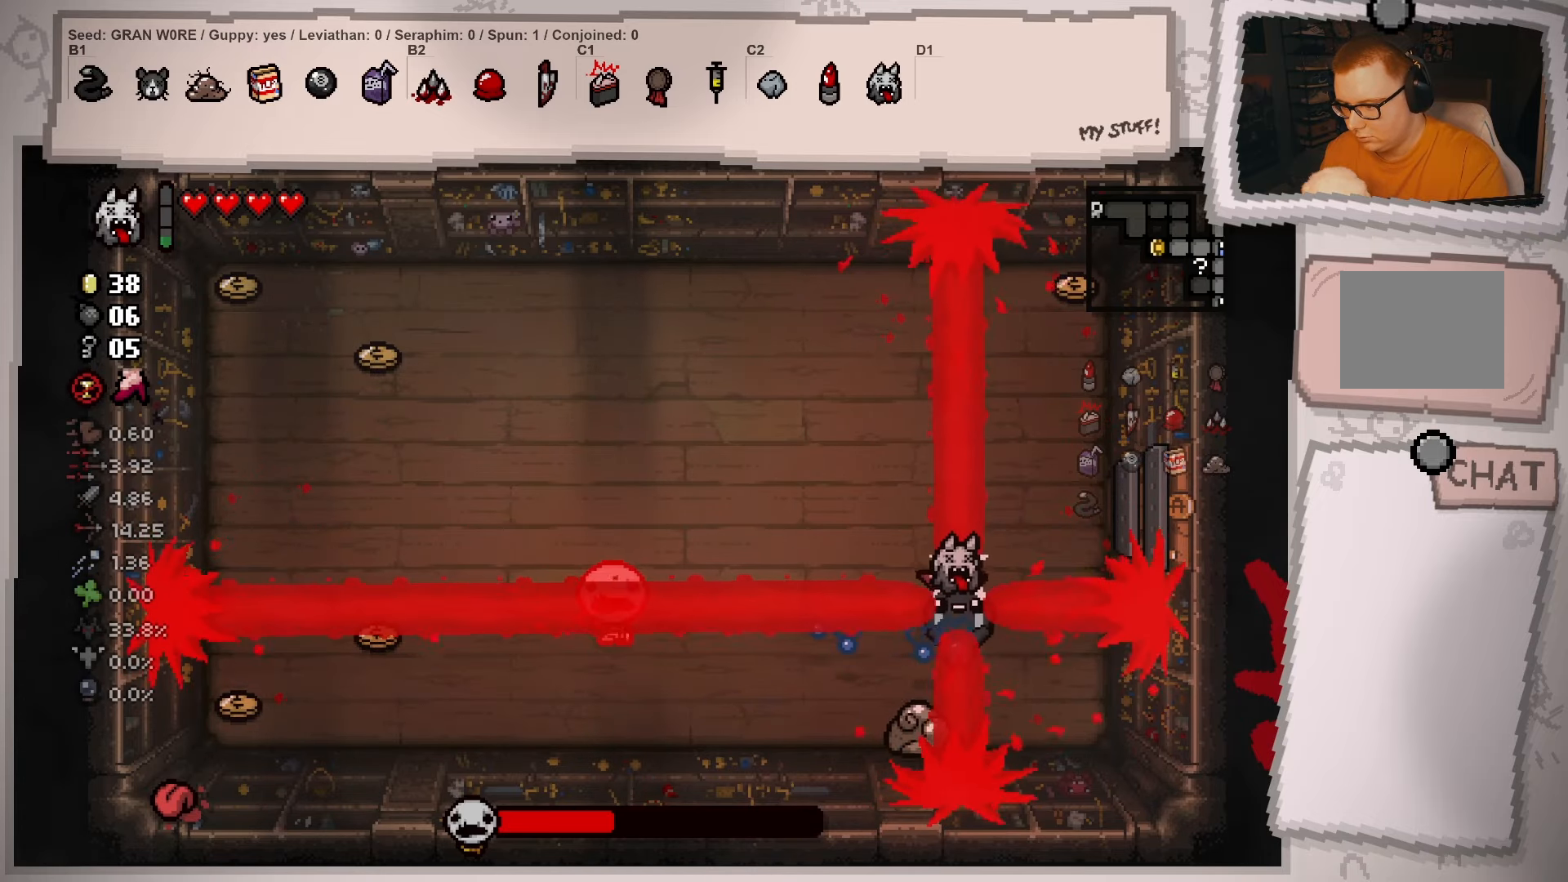
Gameplay with a controller (Xbox layout); each line is a JSON object with the inputs held at the frame after it. "events" lists button and stick changes between this image and that frame as [ms after this image, input, new state], when the widget could be followed in between. Not read: L3 R3.
{"buttons": [], "left_stick": "up-right", "right_stick": "center", "events": [[67, "left_stick", "center"], [501, "left_stick", "up-right"]]}
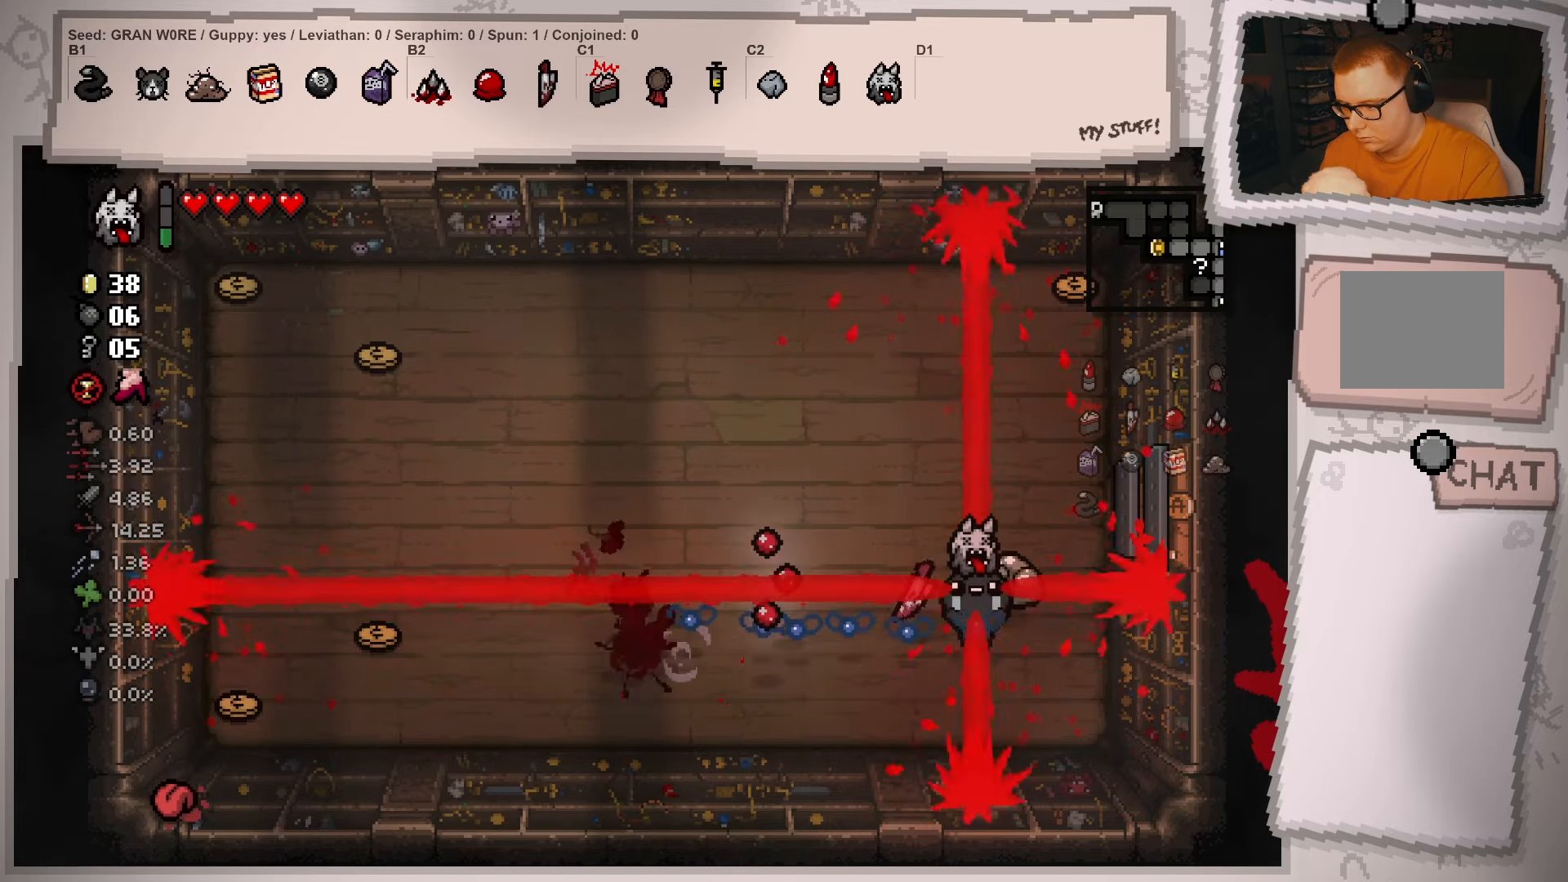
{"buttons": [], "left_stick": "down-right", "right_stick": "center", "events": [[383, "left_stick", "down-right"]]}
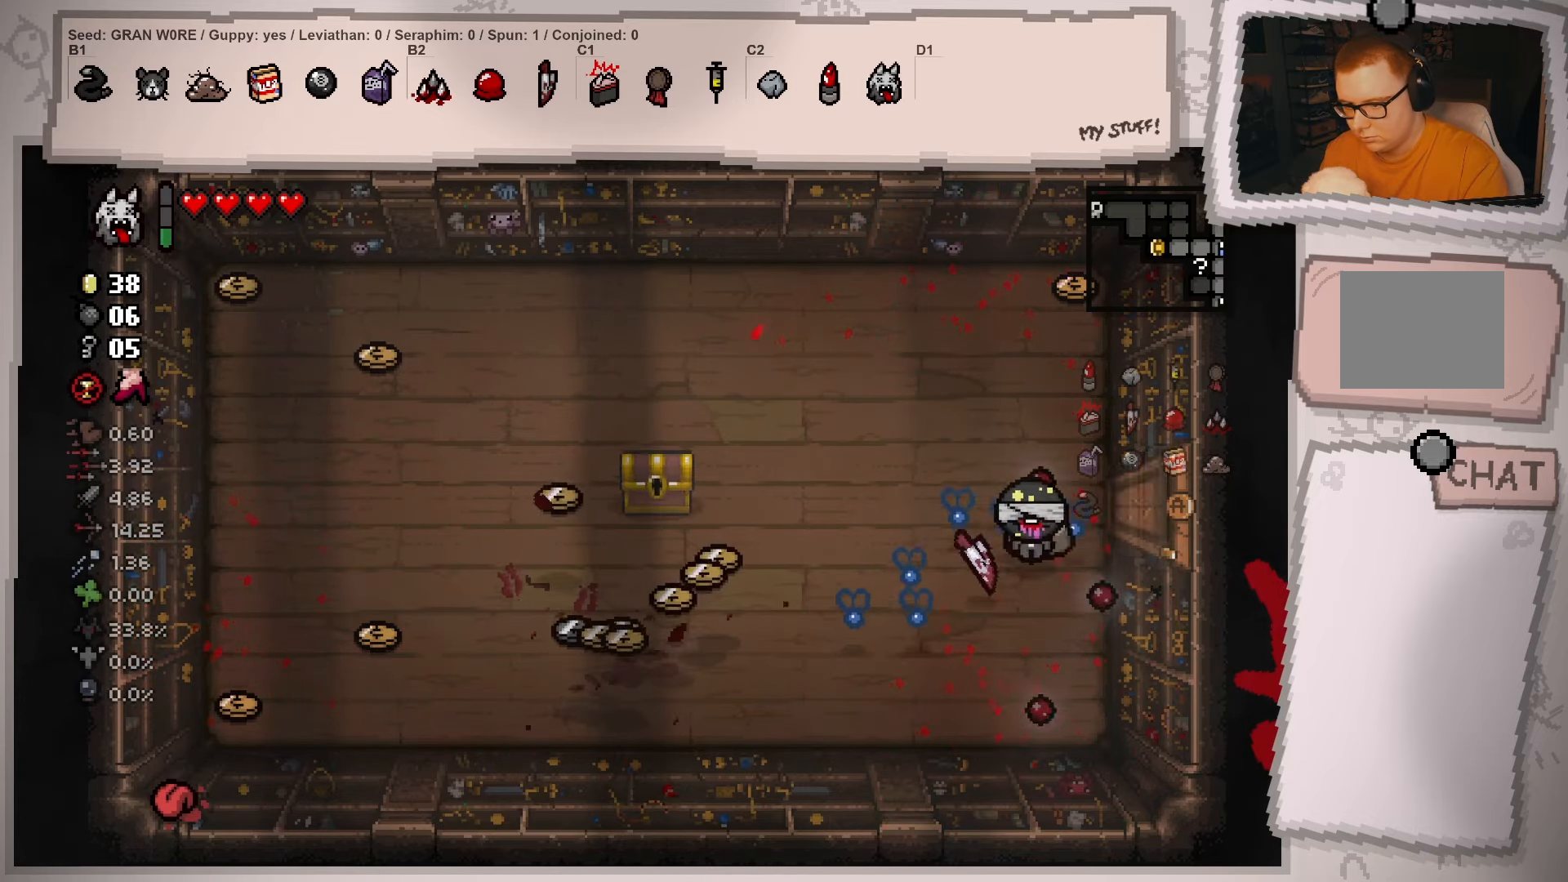
{"buttons": [], "left_stick": "left", "right_stick": "center", "events": [[117, "left_stick", "down-left"], [184, "left_stick", "left"]]}
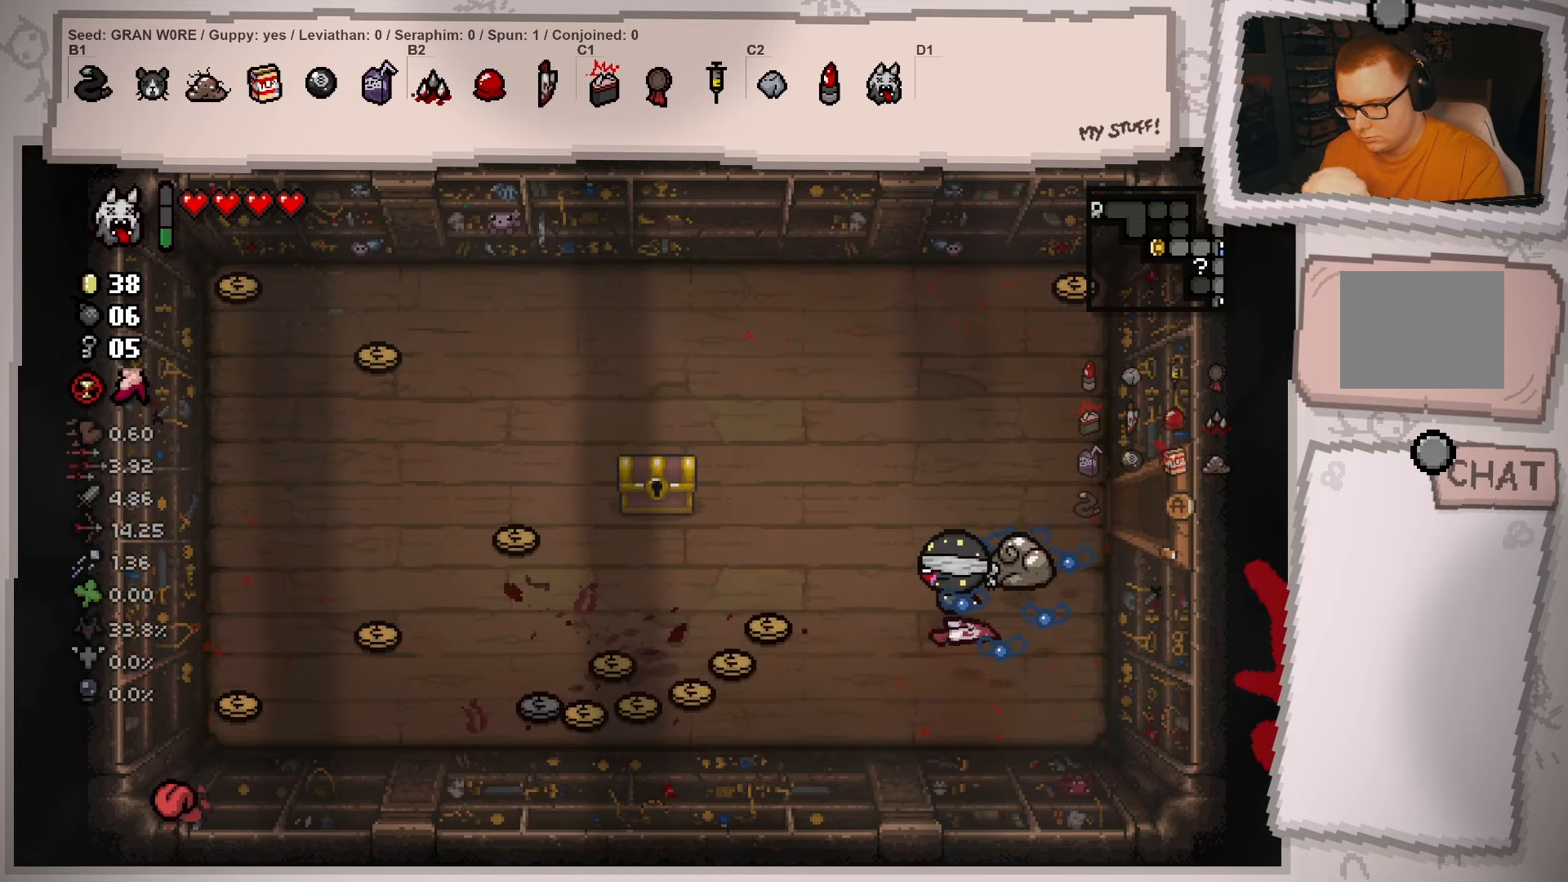
{"buttons": [], "left_stick": "down-left", "right_stick": "center", "events": [[400, "left_stick", "down-left"]]}
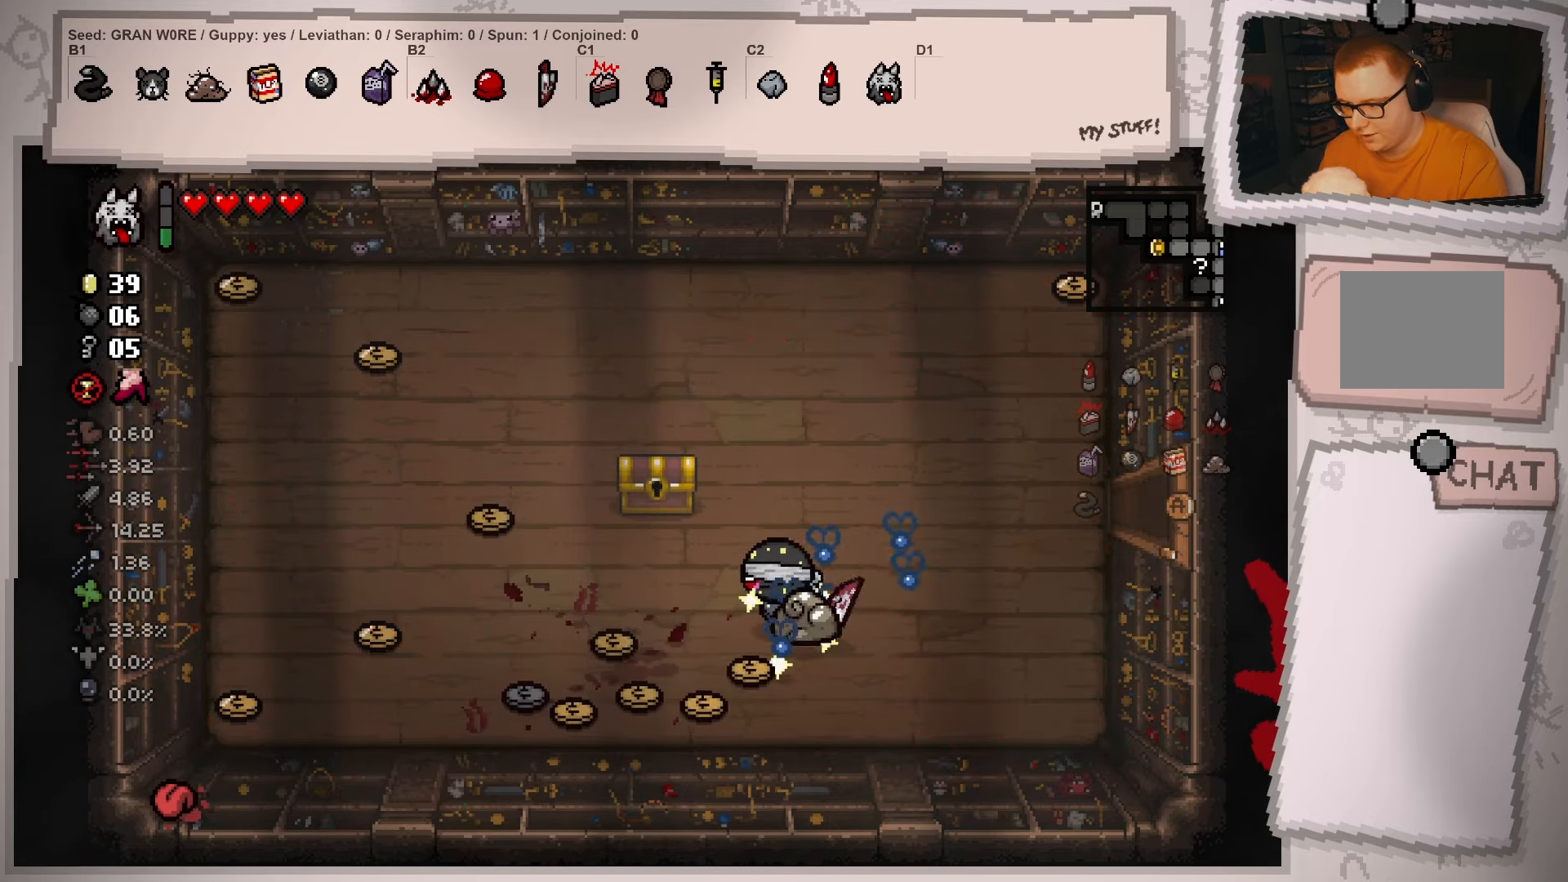
{"buttons": [], "left_stick": "left", "right_stick": "center", "events": [[417, "left_stick", "left"]]}
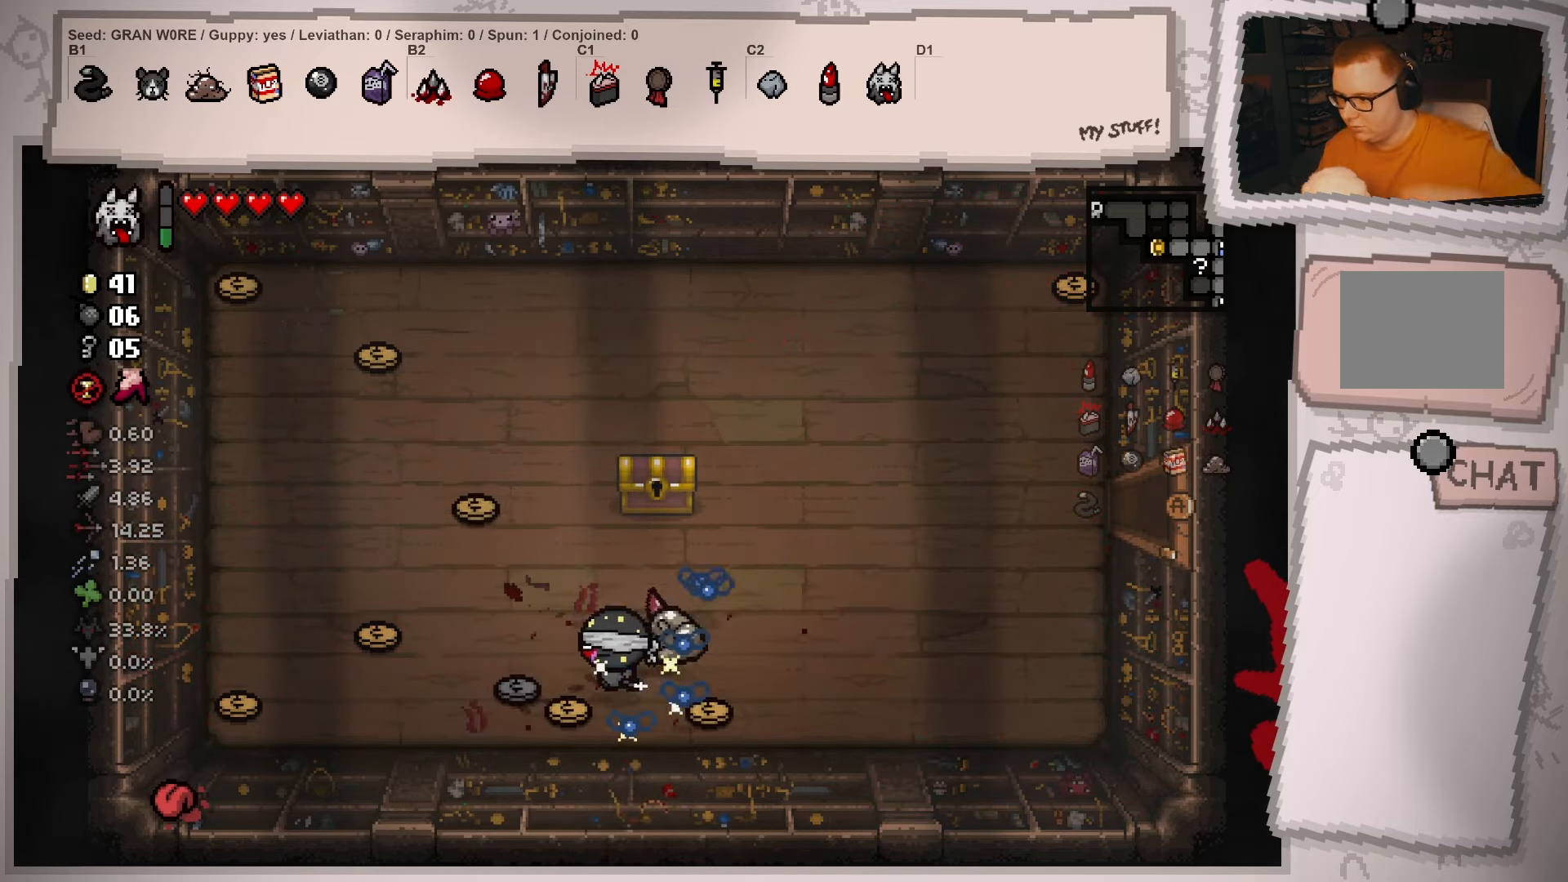
{"buttons": [], "left_stick": "right", "right_stick": "center", "events": [[200, "left_stick", "up"], [300, "left_stick", "right"]]}
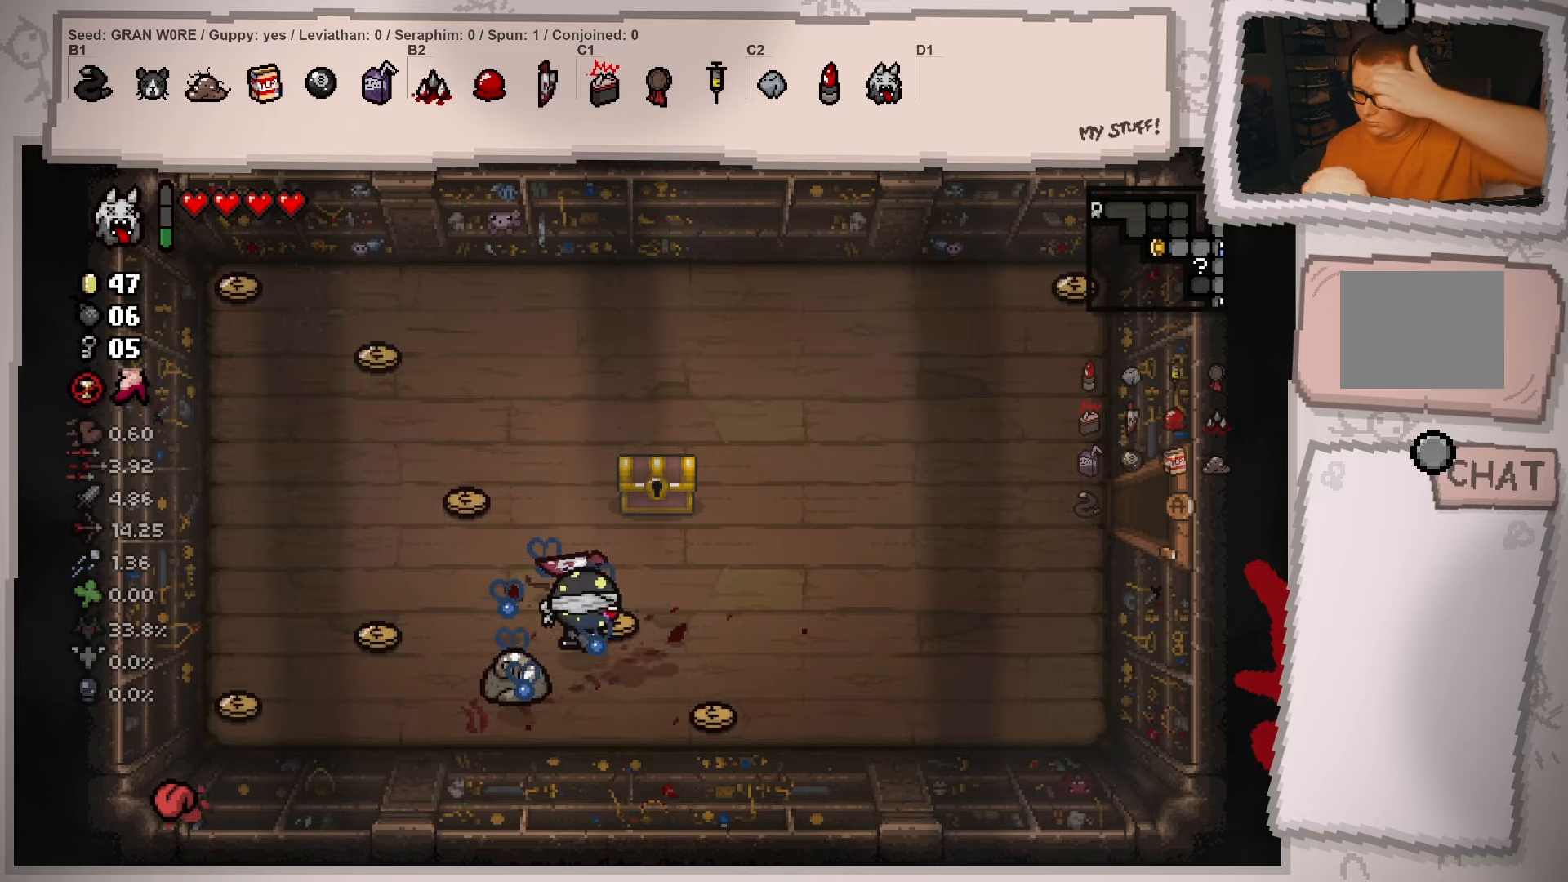
{"buttons": [], "left_stick": "up", "right_stick": "center", "events": [[34, "left_stick", "down-right"], [501, "left_stick", "up"]]}
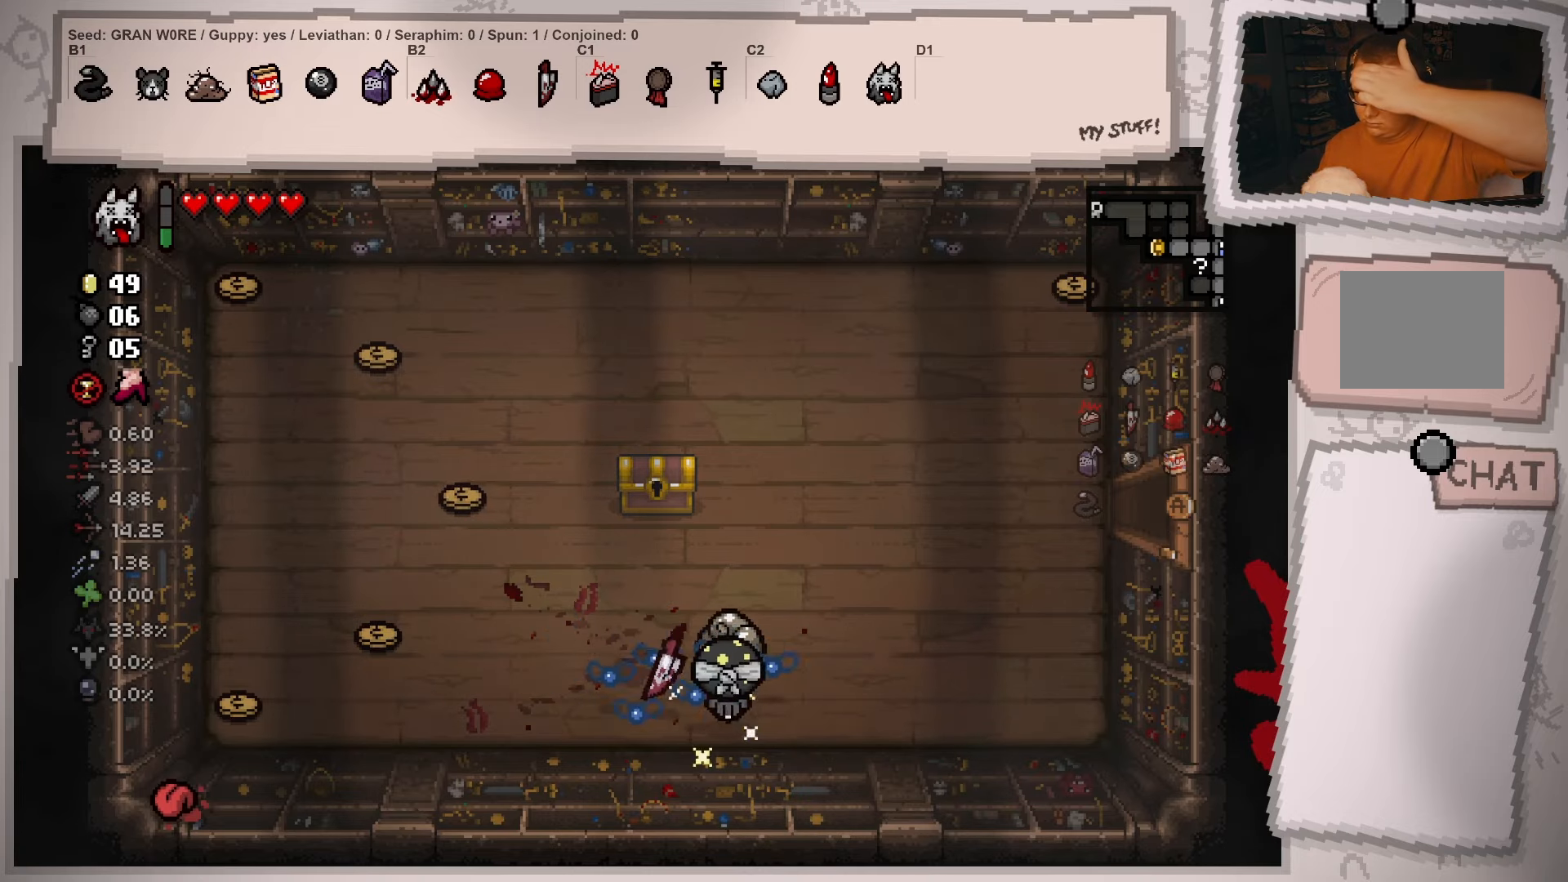
{"buttons": [], "left_stick": "up", "right_stick": "center", "events": [[100, "left_stick", "up-left"], [434, "left_stick", "up"]]}
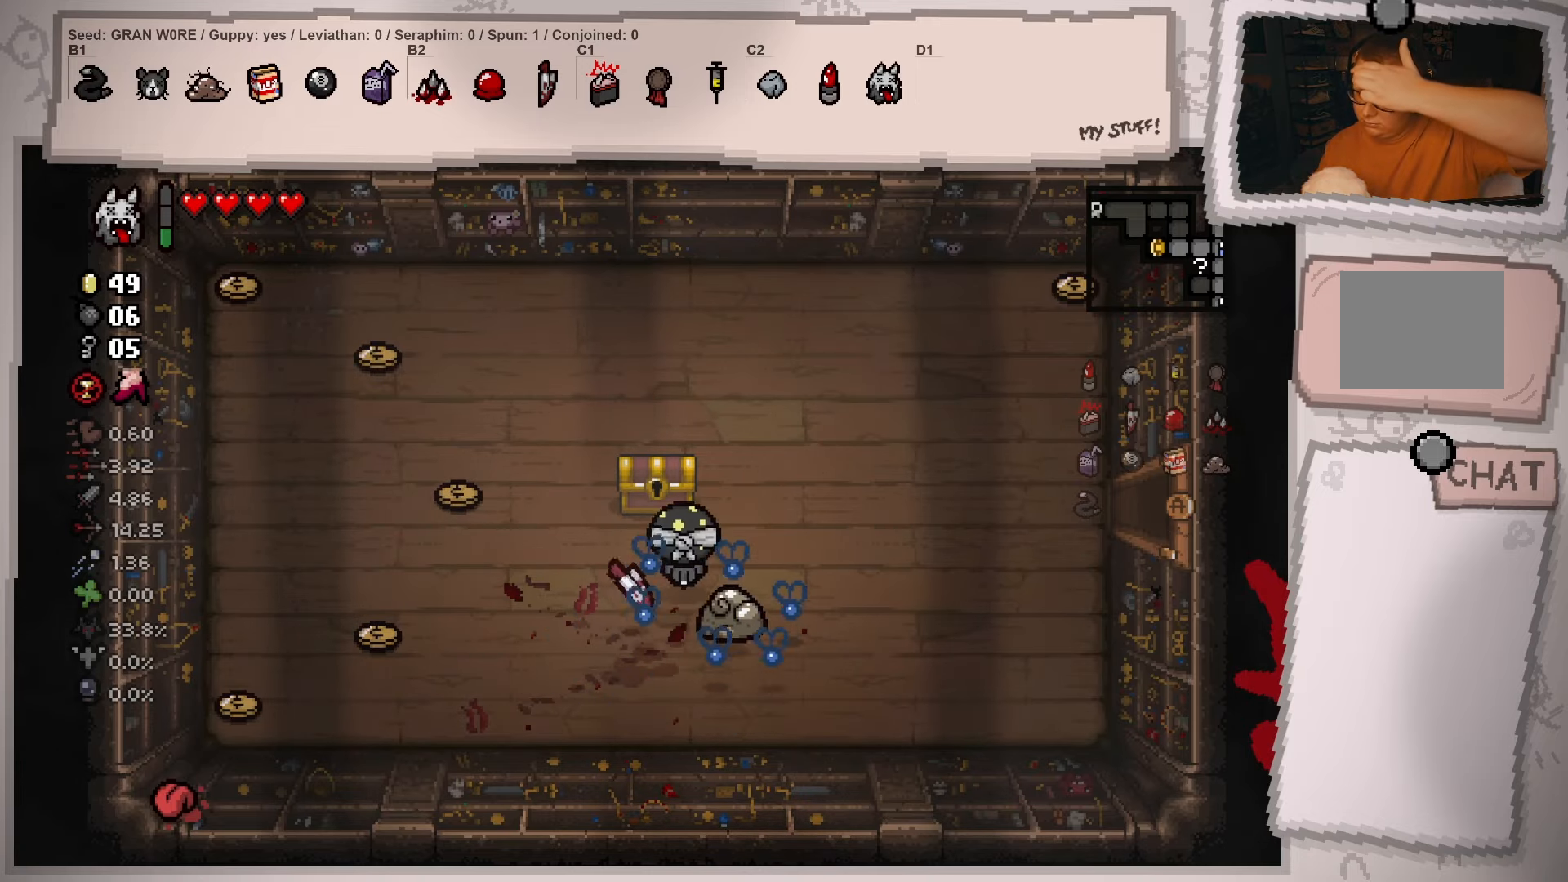
{"buttons": [], "left_stick": "left", "right_stick": "center", "events": [[151, "left_stick", "up-left"], [284, "left_stick", "left"]]}
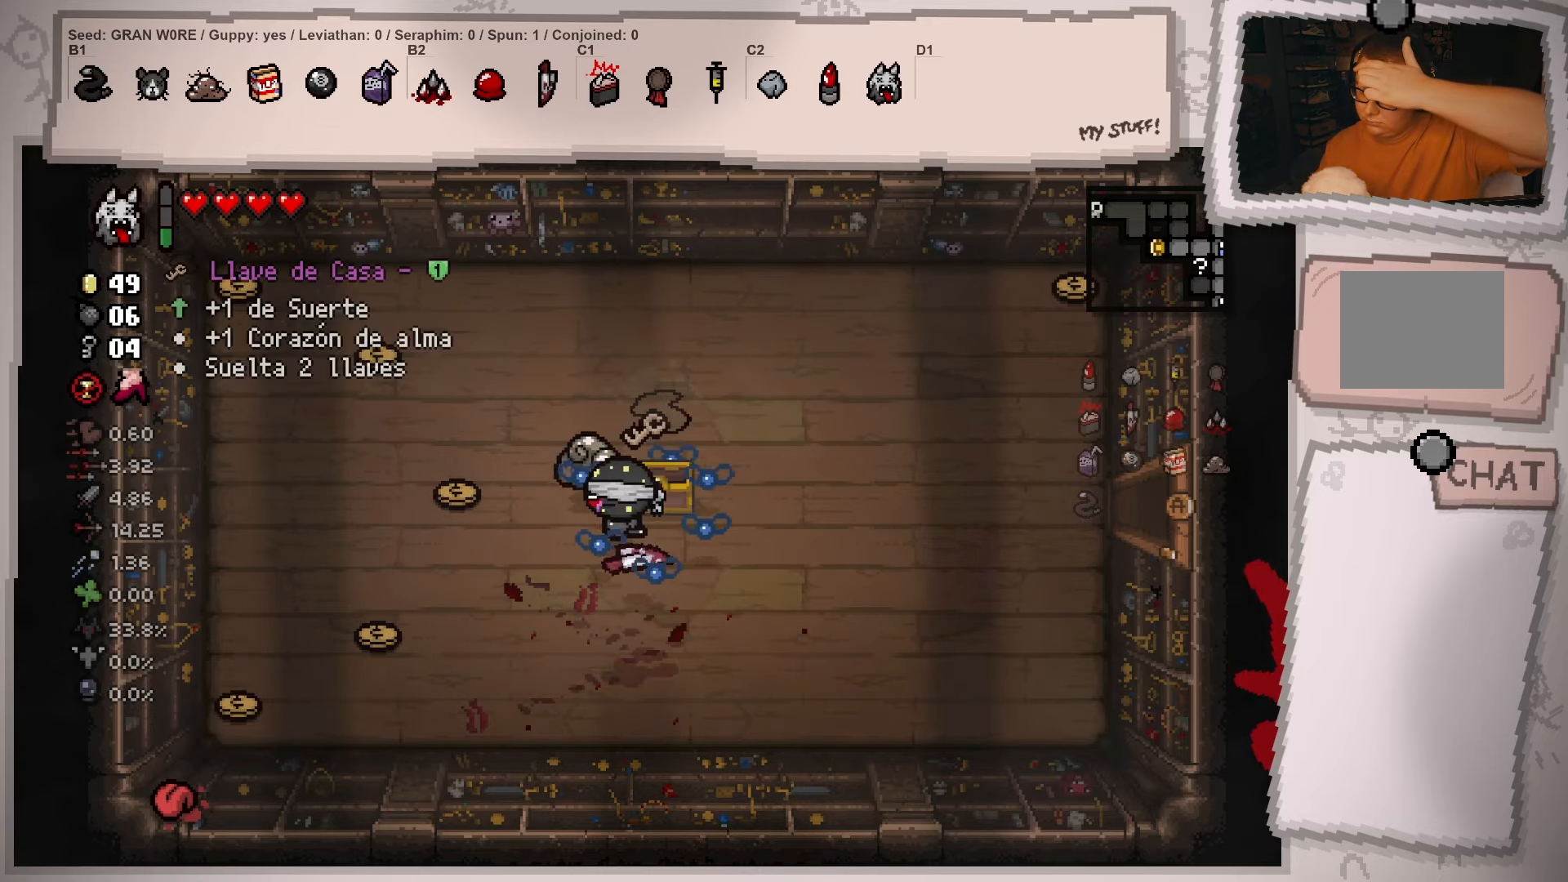
{"buttons": [], "left_stick": "up-left", "right_stick": "center", "events": [[267, "left_stick", "up-left"]]}
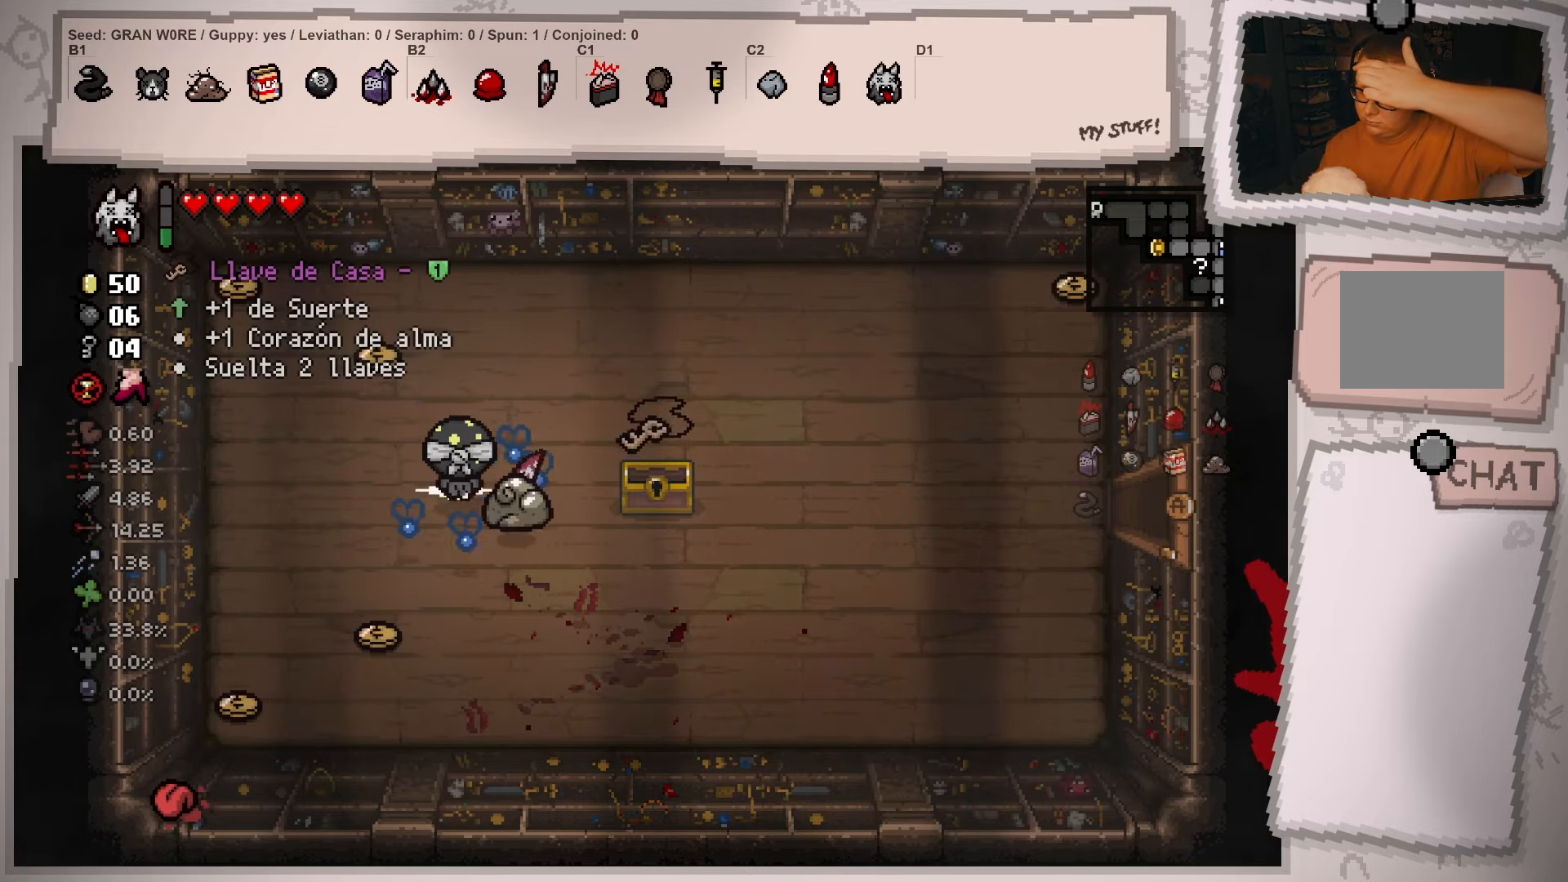
{"buttons": [], "left_stick": "down-right", "right_stick": "center", "events": [[84, "left_stick", "right"], [267, "left_stick", "down-right"]]}
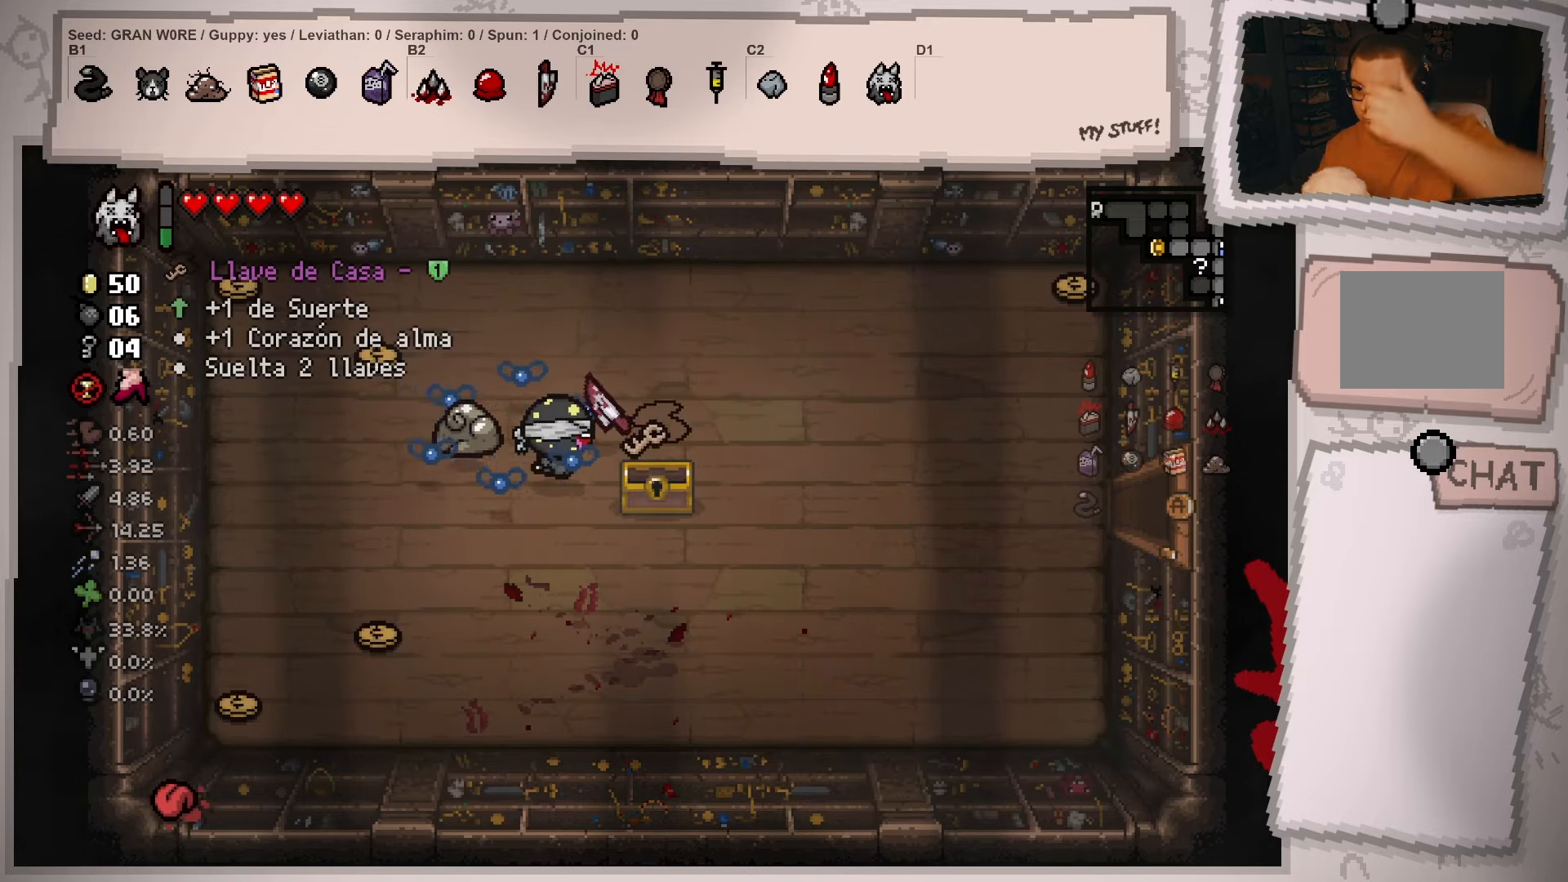
{"buttons": [], "left_stick": "up-left", "right_stick": "center", "events": [[300, "left_stick", "up-left"]]}
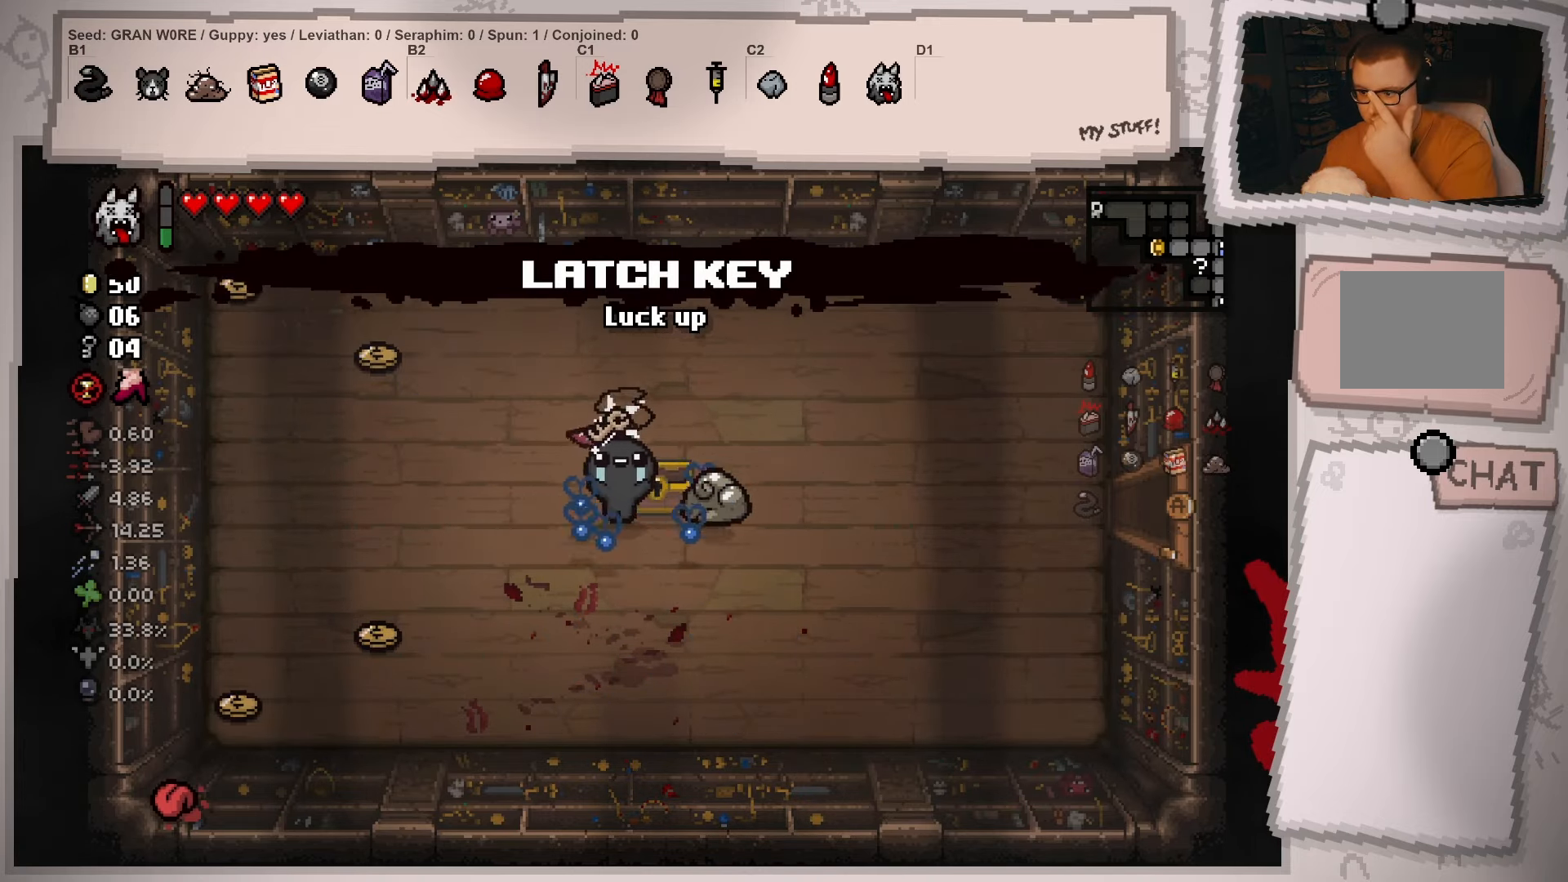
{"buttons": [], "left_stick": "center", "right_stick": "center", "events": [[17, "left_stick", "left"], [301, "left_stick", "center"]]}
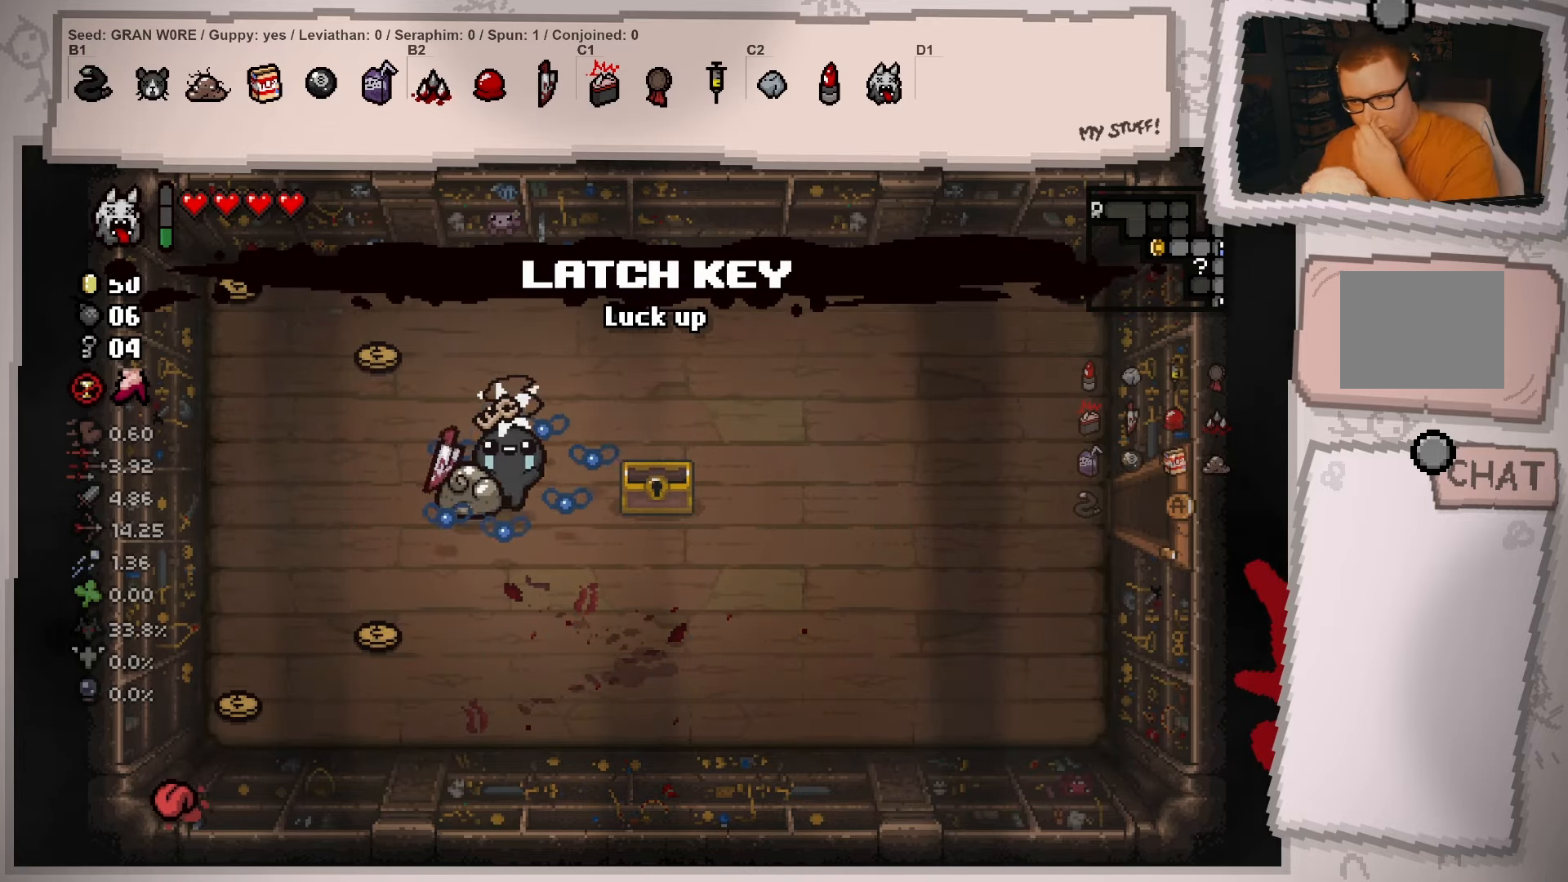
{"buttons": [], "left_stick": "center", "right_stick": "center", "events": [[250, "left_stick", "left"], [400, "left_stick", "center"]]}
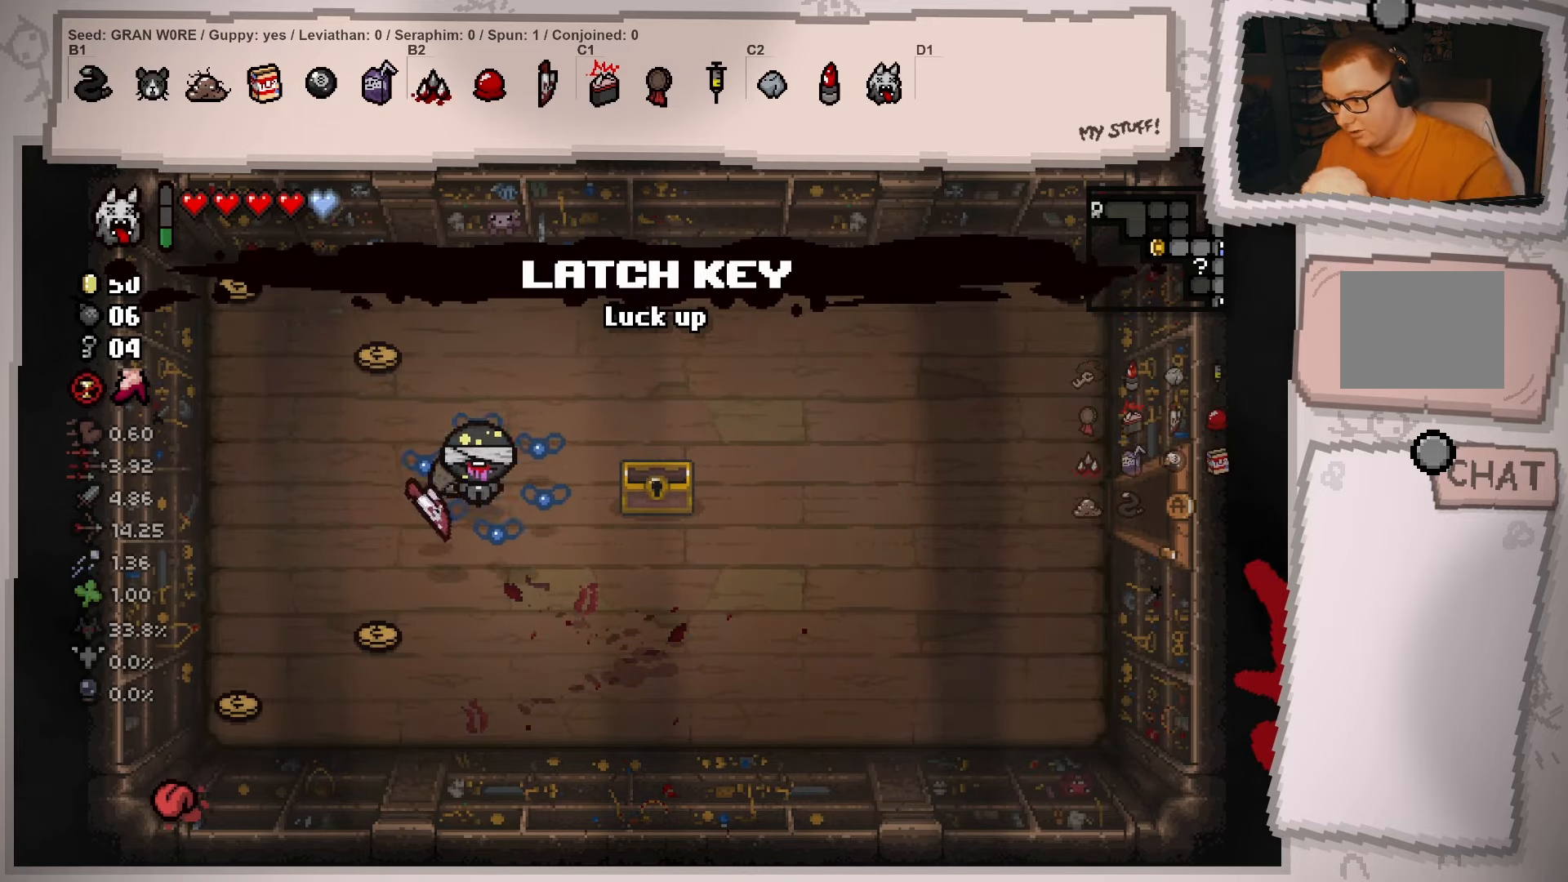
{"buttons": [], "left_stick": "left", "right_stick": "center", "events": [[283, "left_stick", "up-right"], [450, "left_stick", "left"]]}
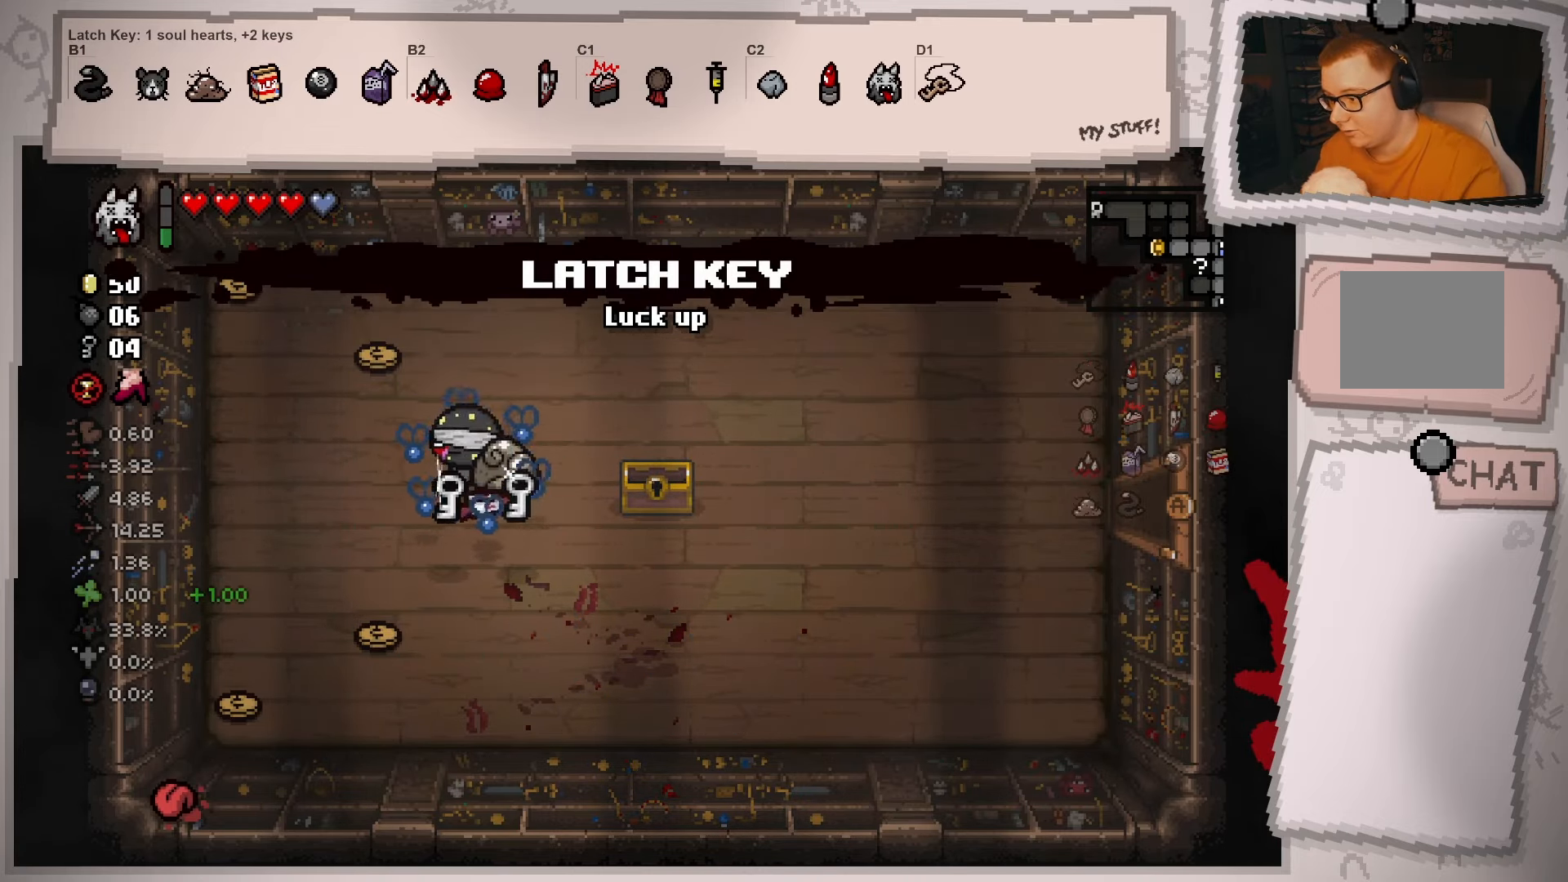
{"buttons": [], "left_stick": "up-right", "right_stick": "center", "events": [[50, "left_stick", "down"], [267, "left_stick", "down-right"], [484, "left_stick", "up-right"]]}
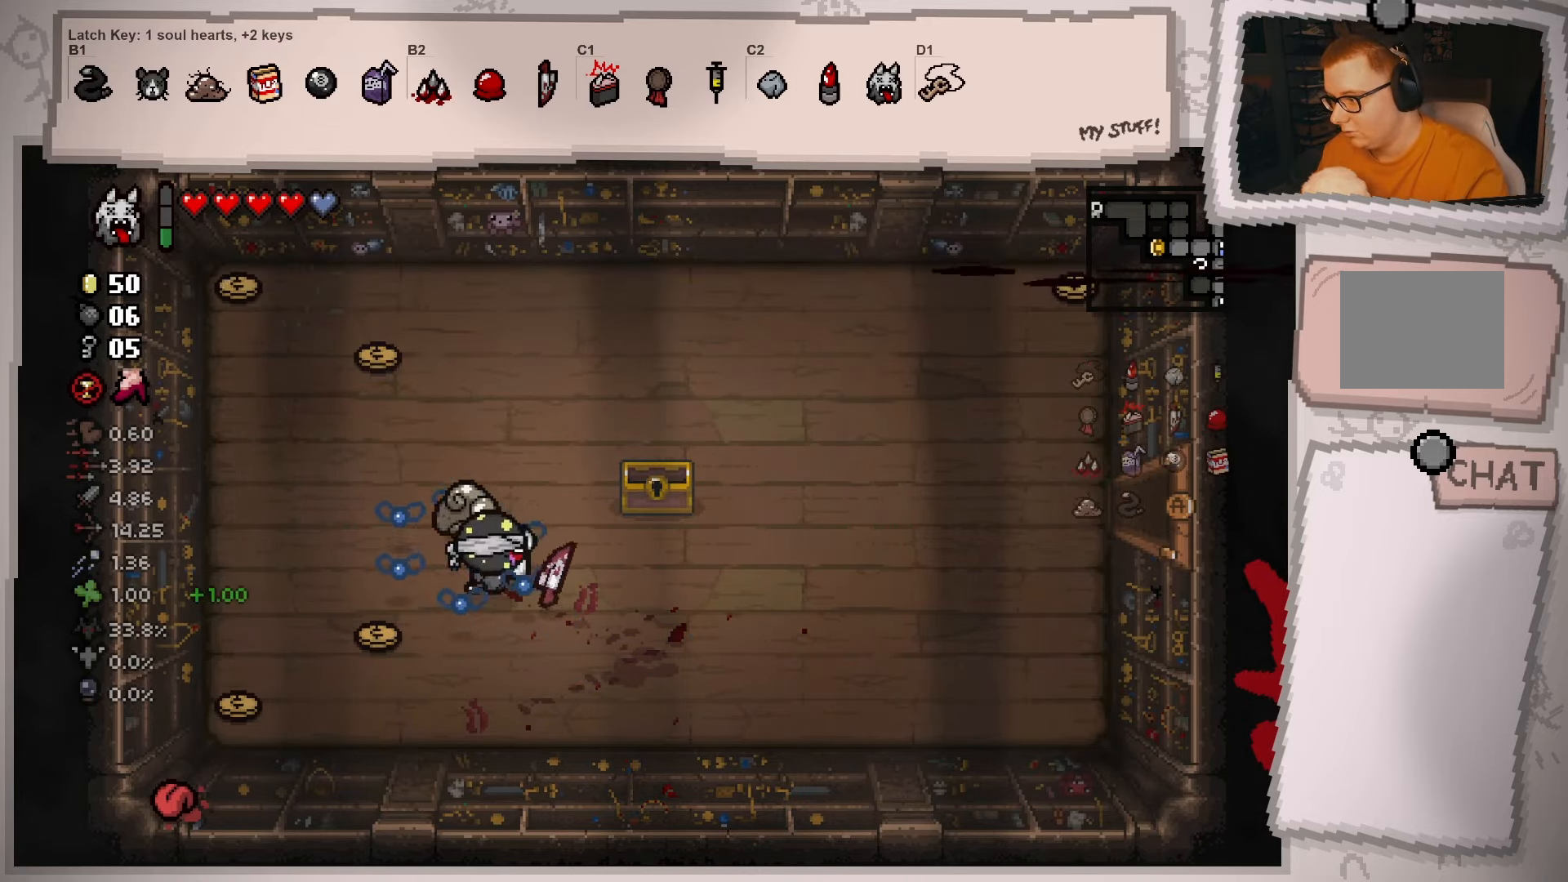
{"buttons": [], "left_stick": "up-left", "right_stick": "center", "events": [[66, "left_stick", "up"], [167, "left_stick", "up-left"]]}
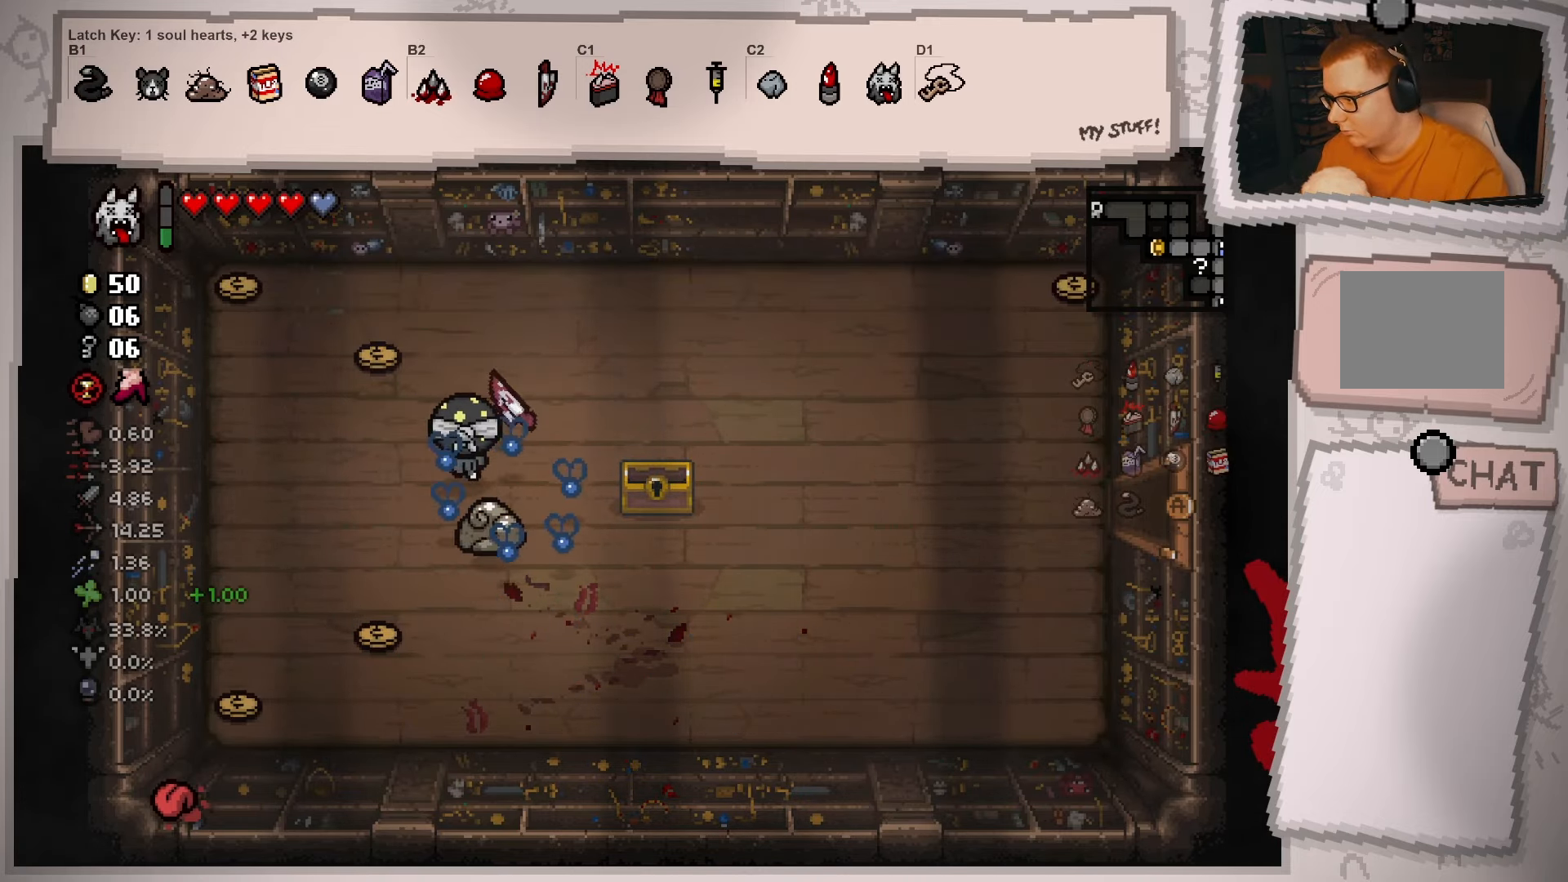
{"buttons": [], "left_stick": "up-left", "right_stick": "center", "events": []}
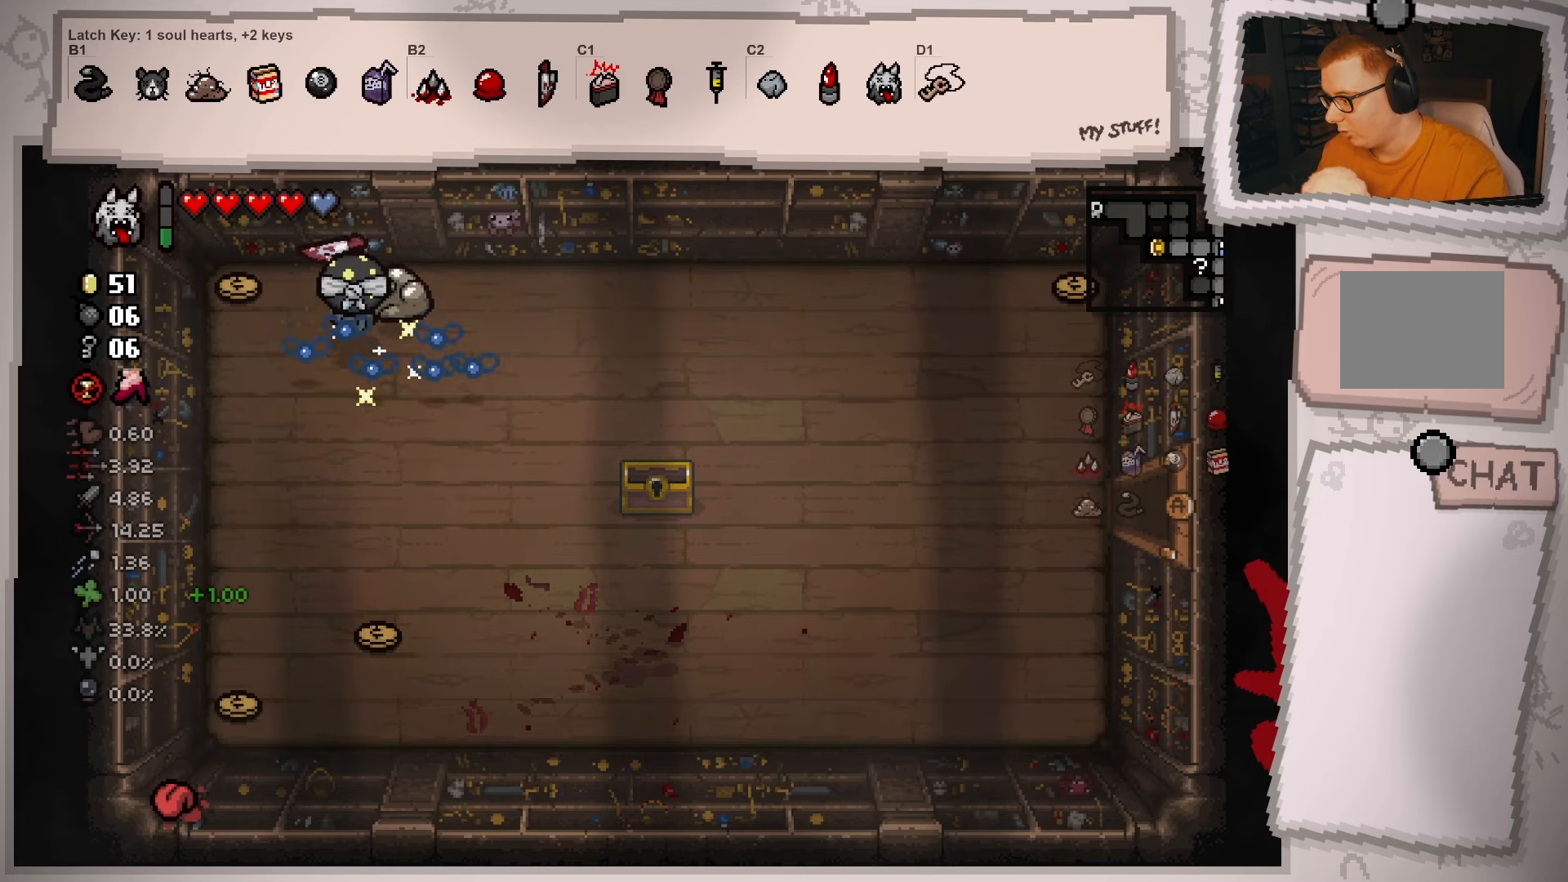
{"buttons": [], "left_stick": "down-right", "right_stick": "center", "events": [[133, "left_stick", "left"], [333, "left_stick", "down"], [417, "left_stick", "down-right"]]}
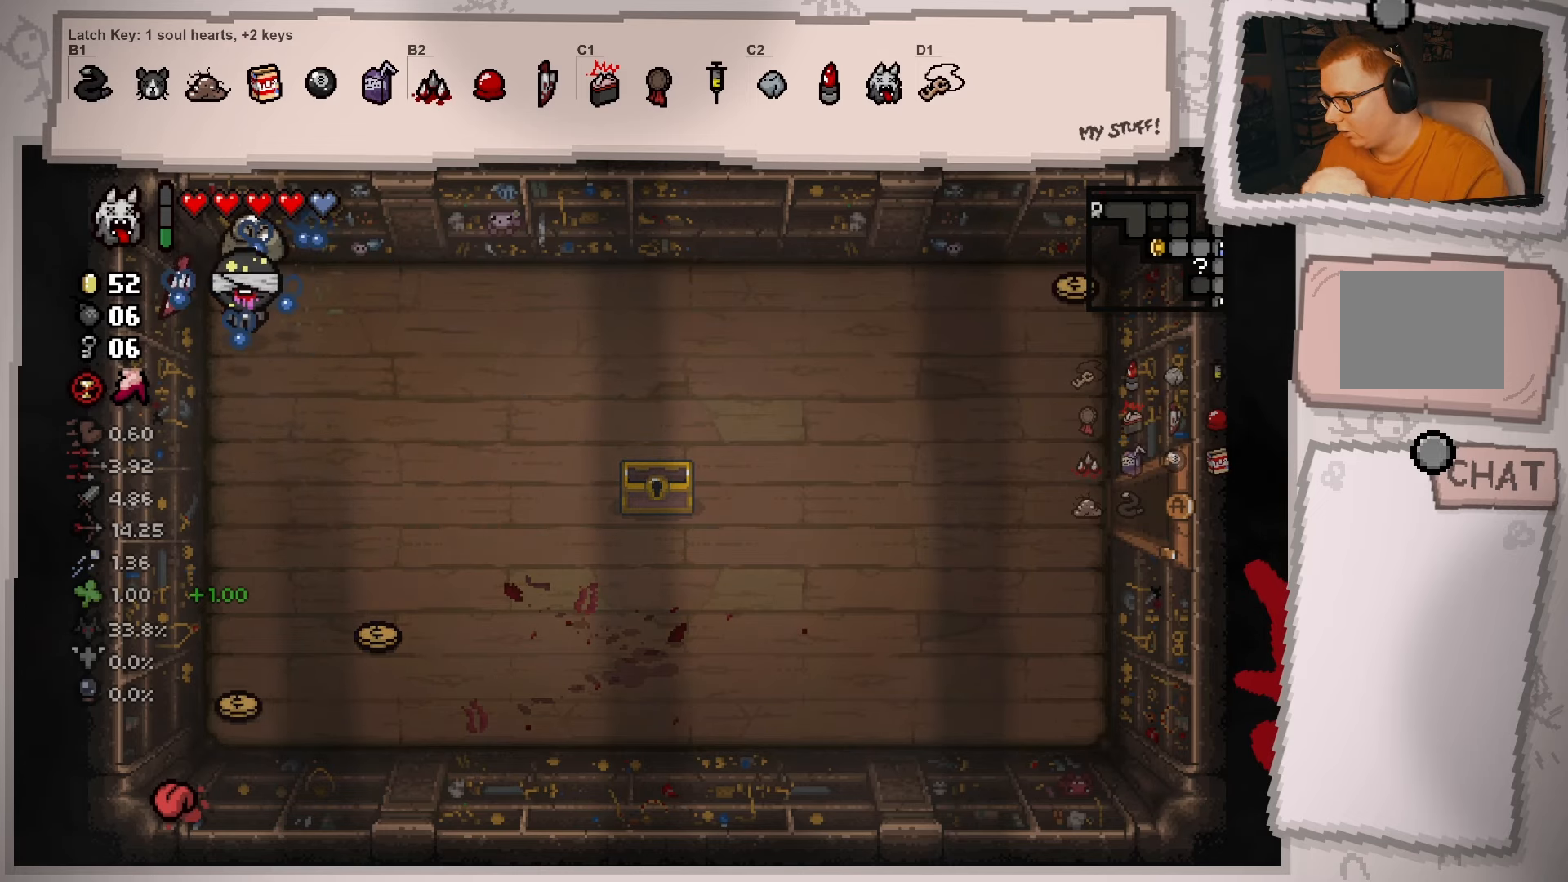
{"buttons": [], "left_stick": "down-right", "right_stick": "center", "events": []}
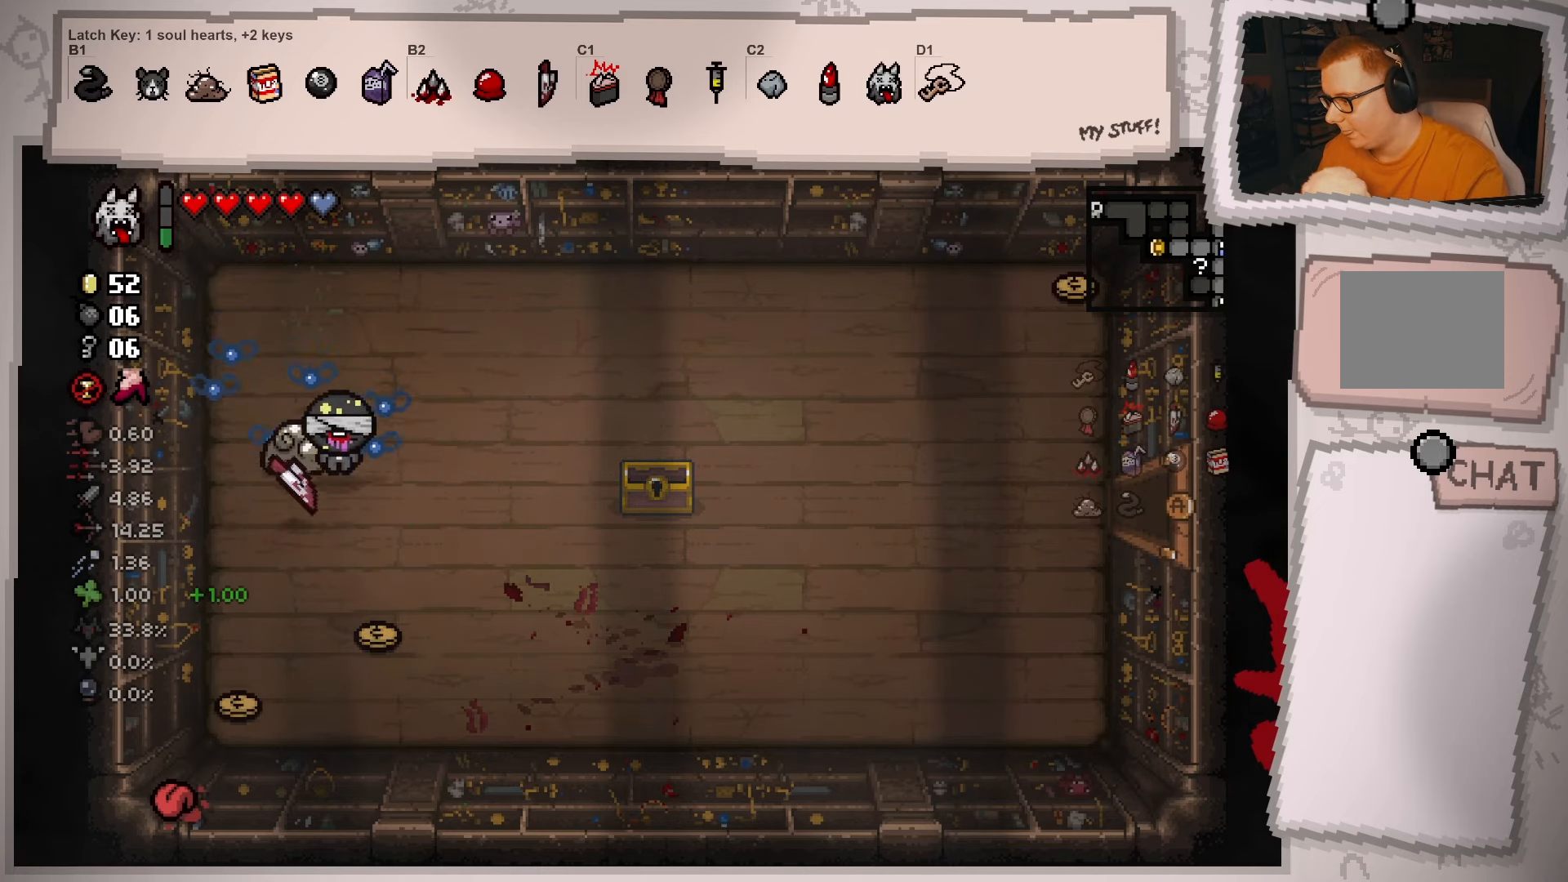
{"buttons": [], "left_stick": "down-left", "right_stick": "center", "events": [[100, "left_stick", "down"], [300, "left_stick", "down-left"]]}
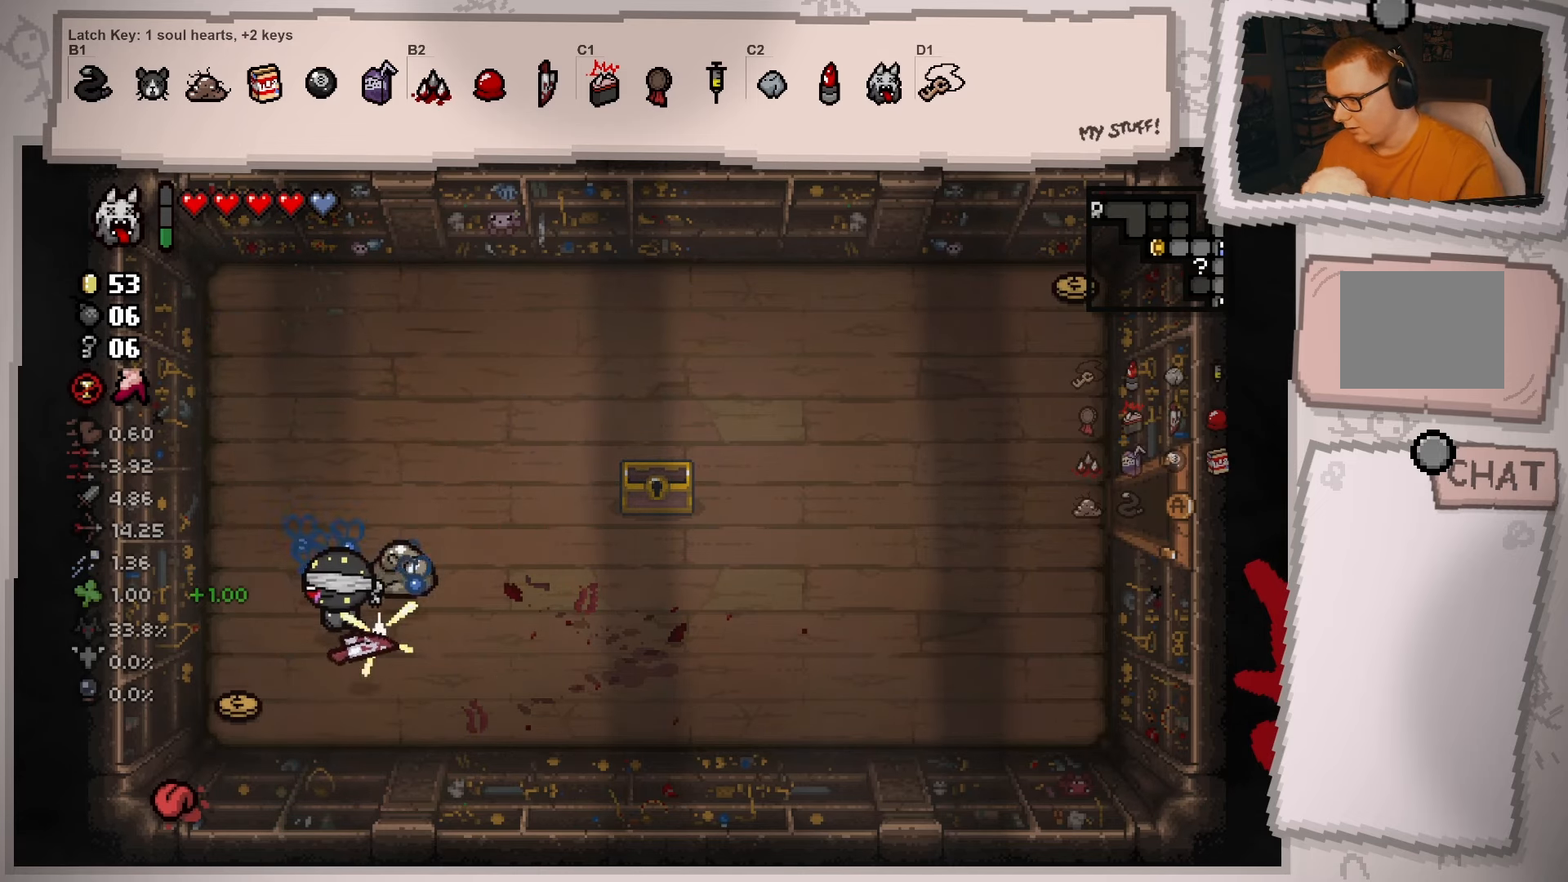
{"buttons": ["L2"], "left_stick": "right", "right_stick": "center", "events": [[417, "left_stick", "right"], [467, "L2", "down"]]}
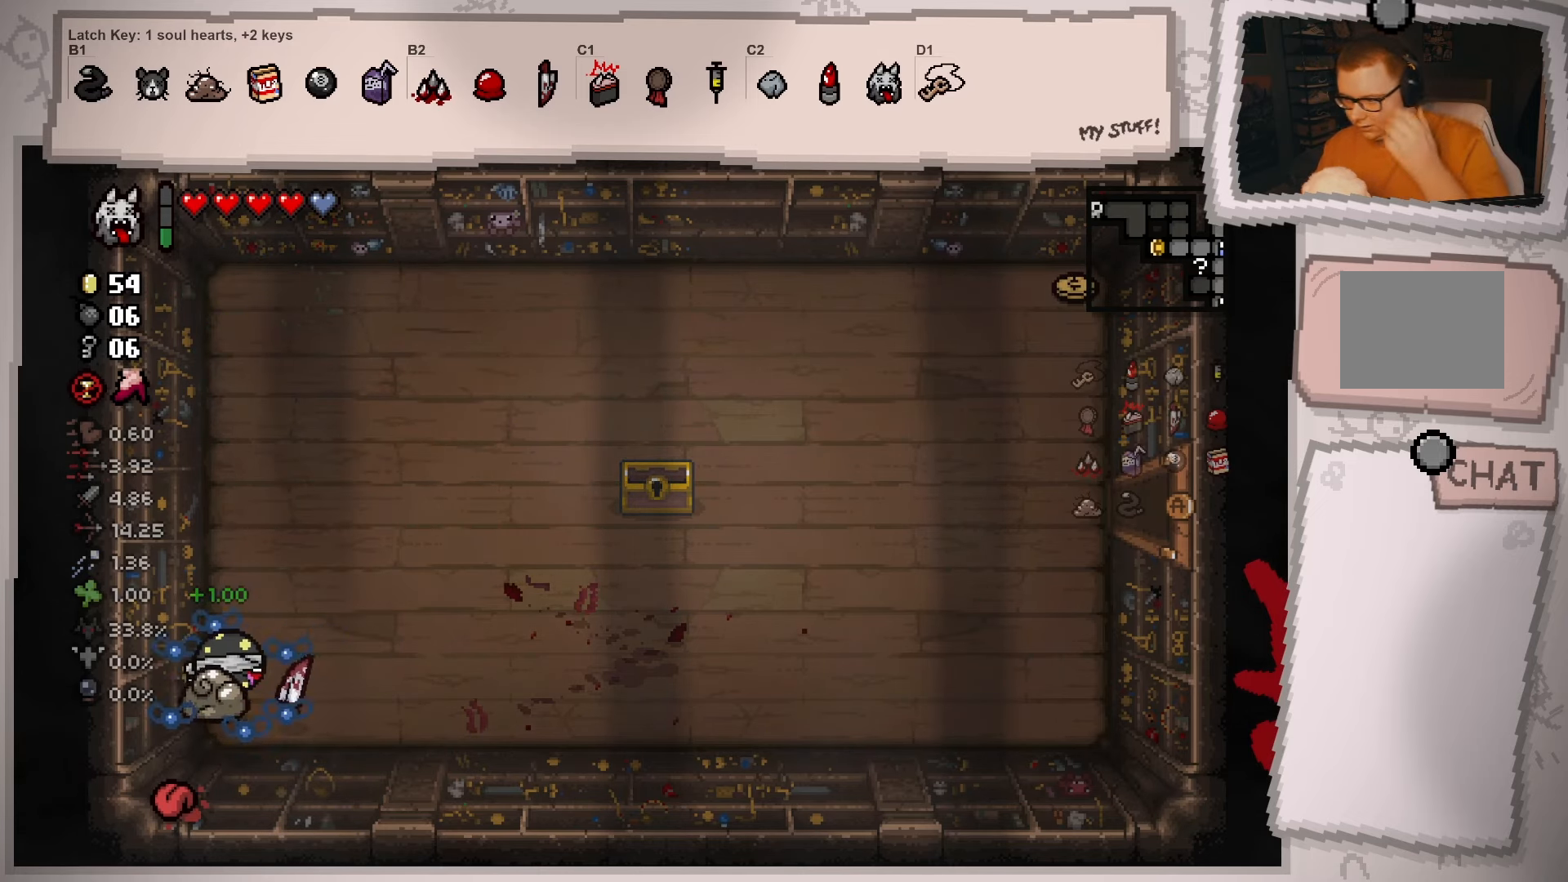
{"buttons": ["L2"], "left_stick": "up-right", "right_stick": "center", "events": [[434, "left_stick", "up-right"]]}
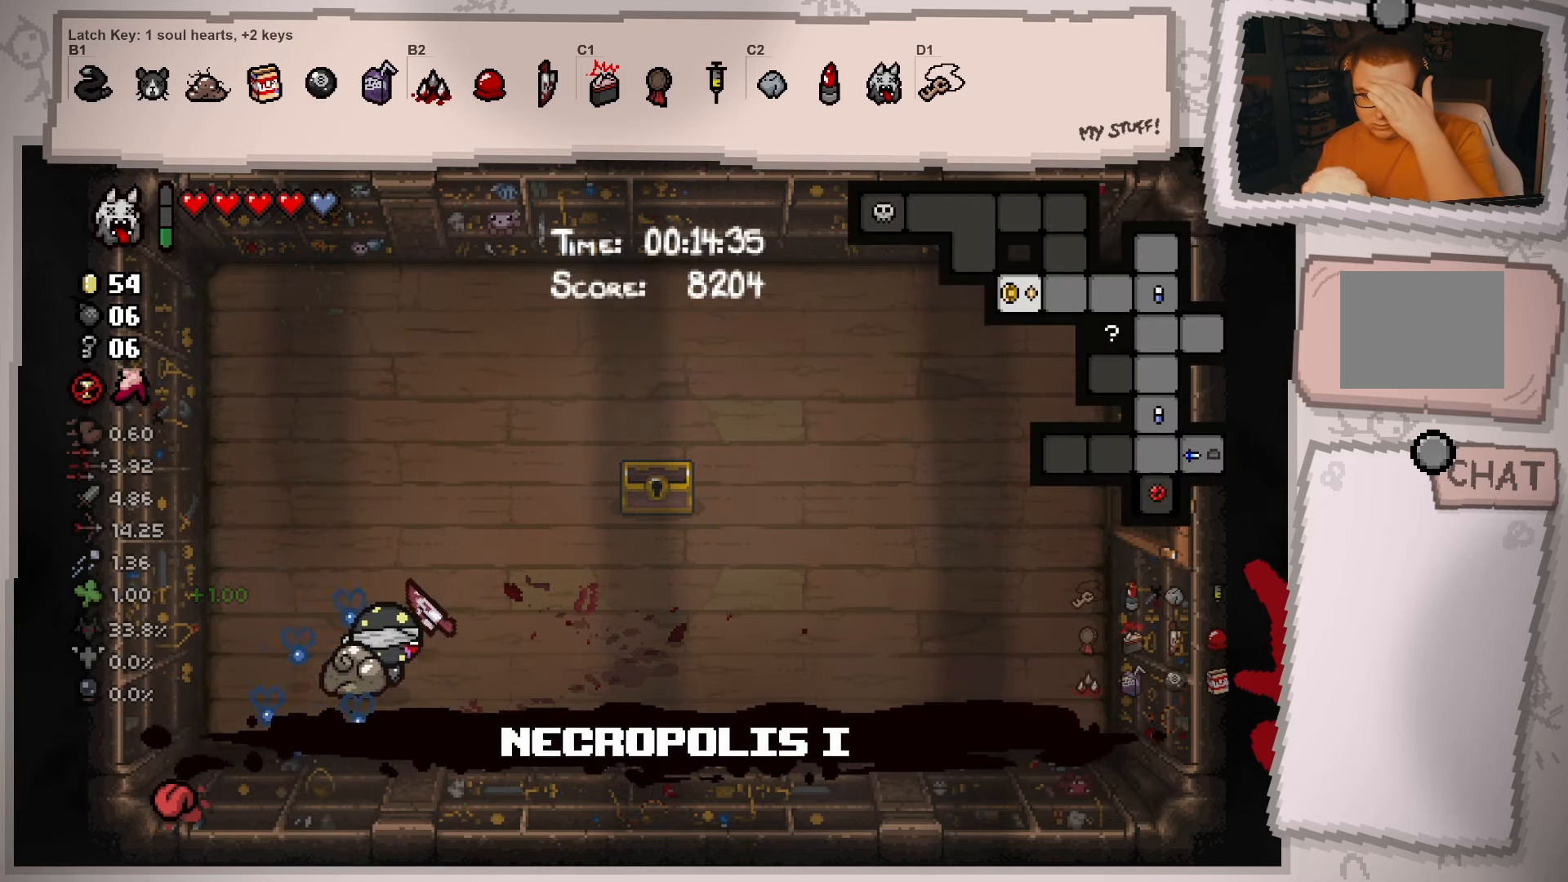
{"buttons": ["L2"], "left_stick": "up-right", "right_stick": "center", "events": []}
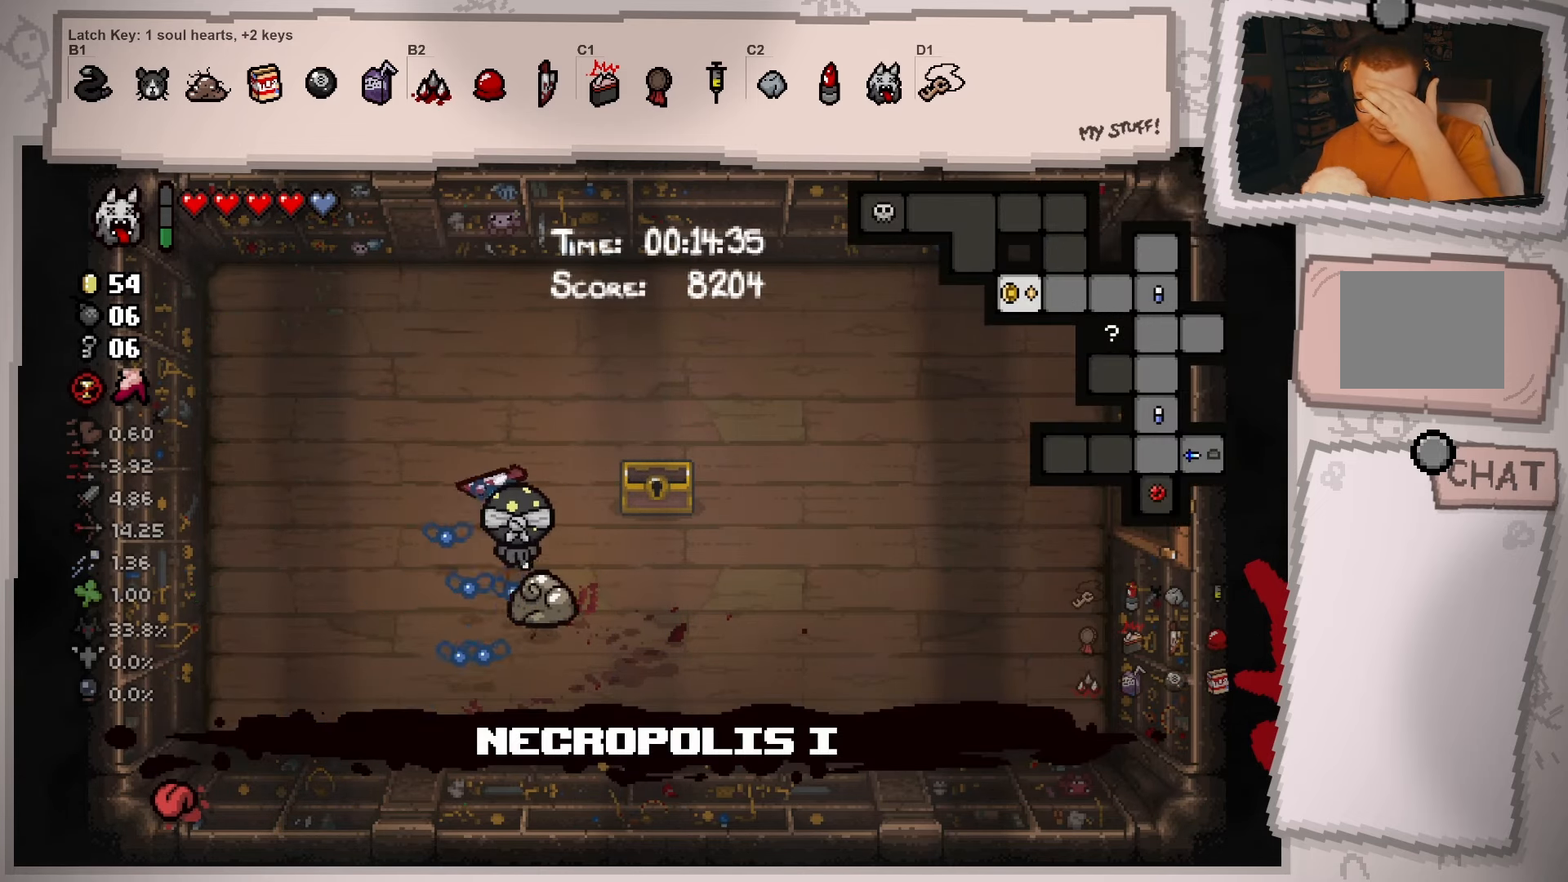
{"buttons": ["L2"], "left_stick": "up-right", "right_stick": "center", "events": []}
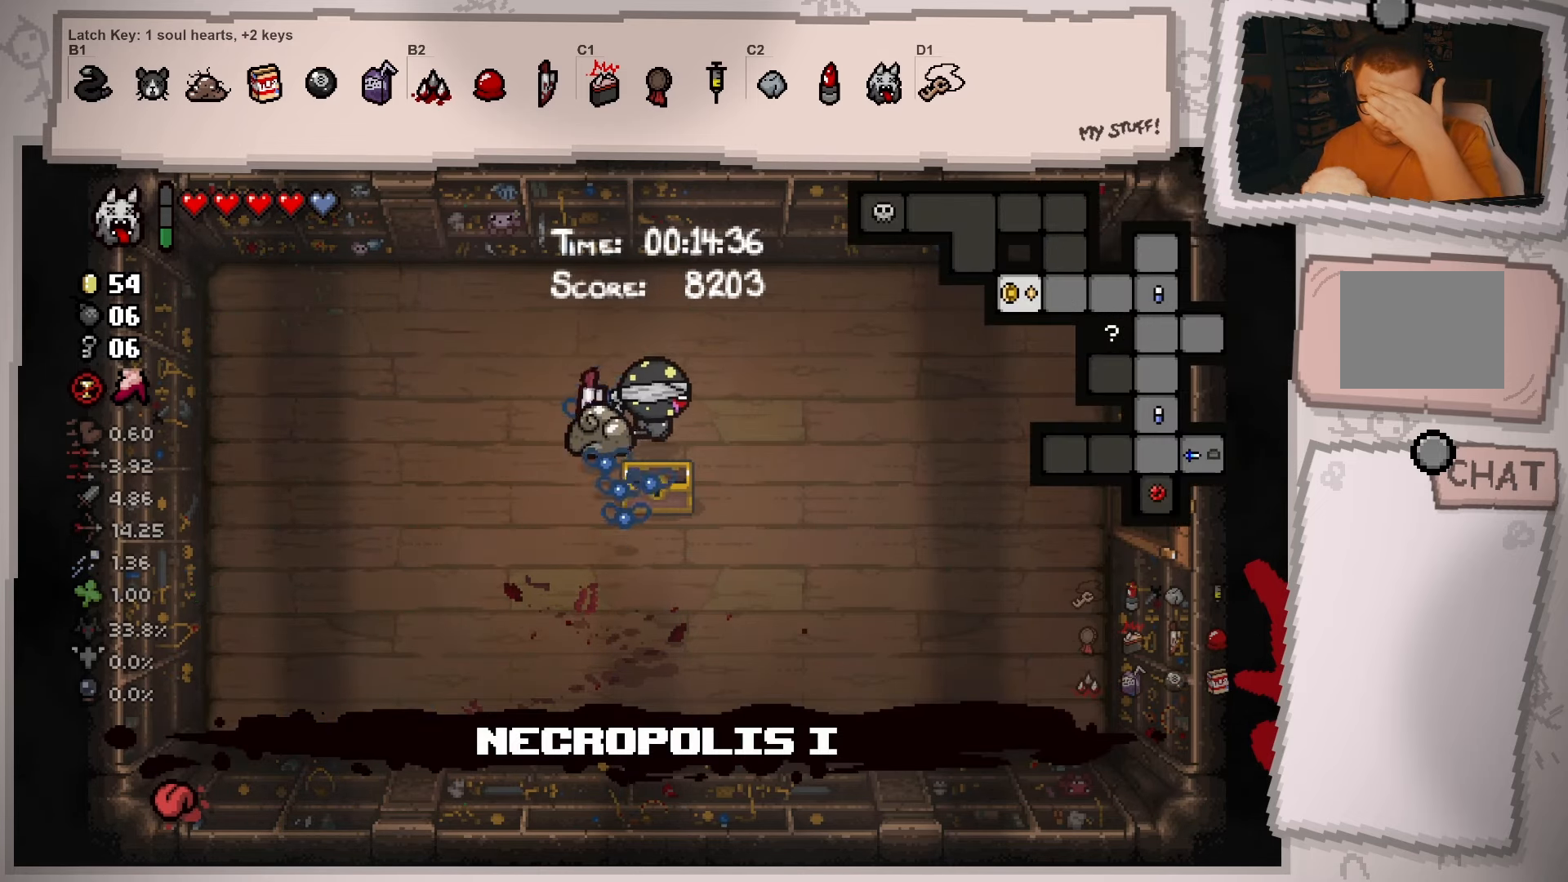
{"buttons": ["L2"], "left_stick": "right", "right_stick": "center", "events": [[134, "left_stick", "right"]]}
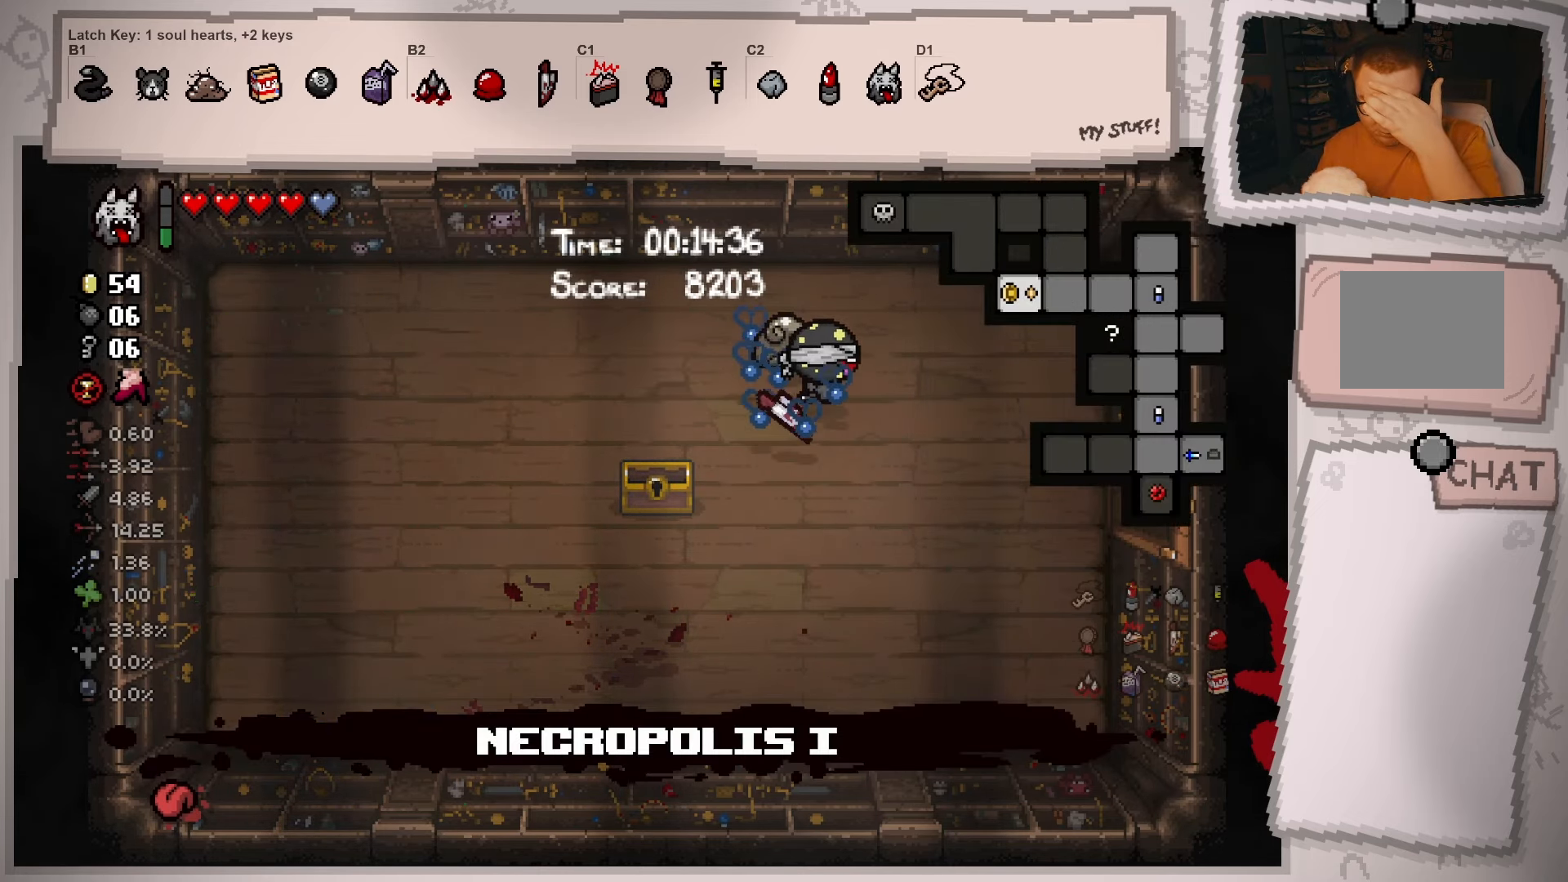
{"buttons": ["L2"], "left_stick": "up-right", "right_stick": "center", "events": [[83, "left_stick", "up-right"]]}
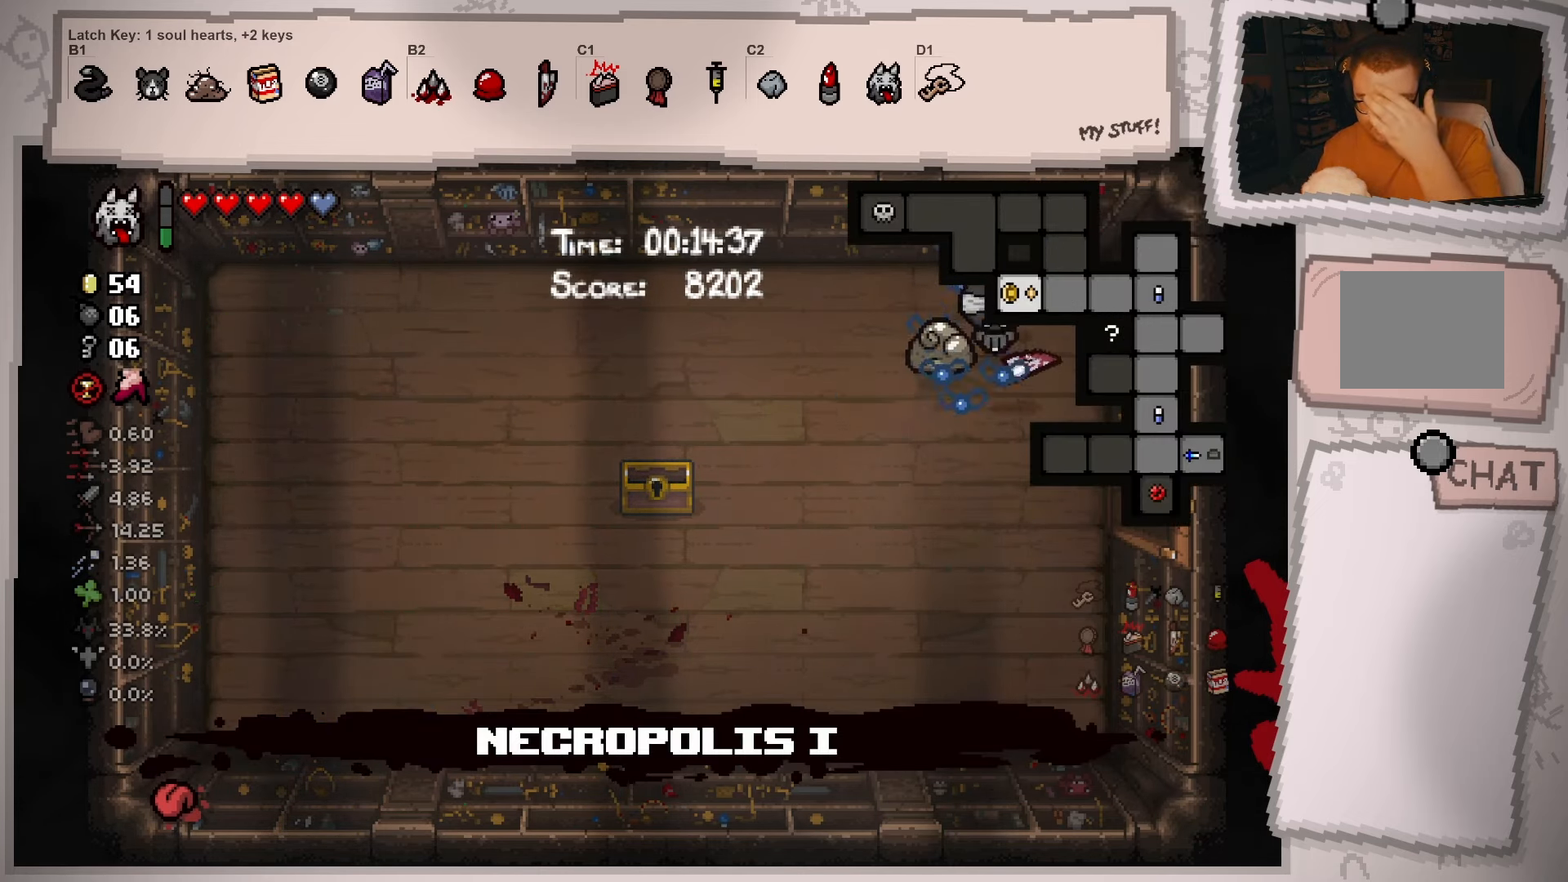
{"buttons": ["L2"], "left_stick": "down-right", "right_stick": "center", "events": [[451, "left_stick", "down-right"]]}
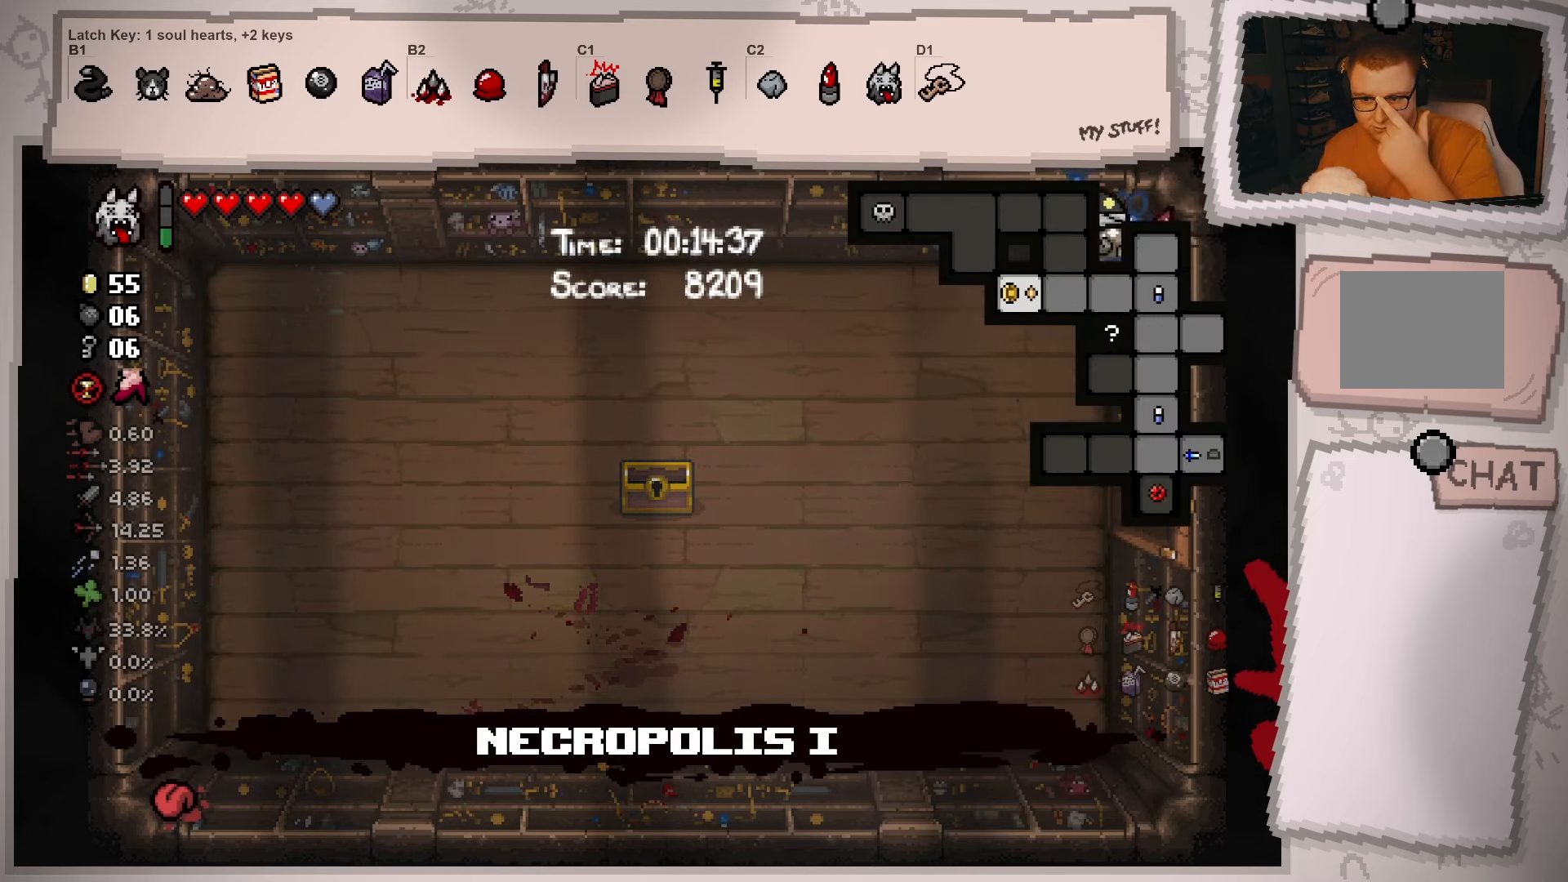
{"buttons": [], "left_stick": "down", "right_stick": "center", "events": [[100, "left_stick", "down"], [267, "L2", "up"]]}
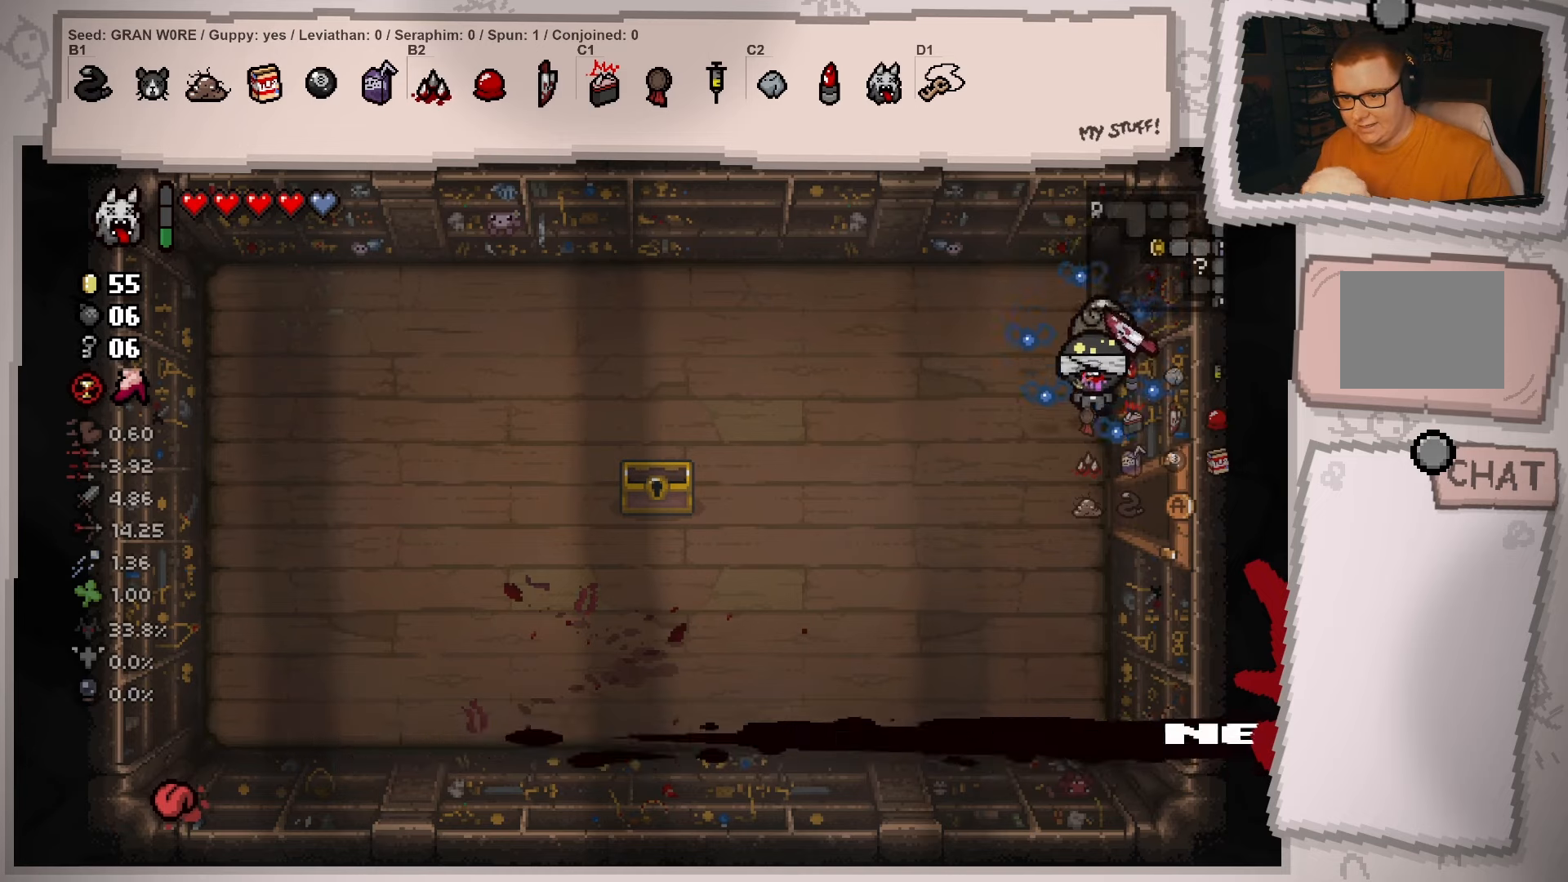
{"buttons": [], "left_stick": "down-right", "right_stick": "center", "events": [[17, "left_stick", "down-right"]]}